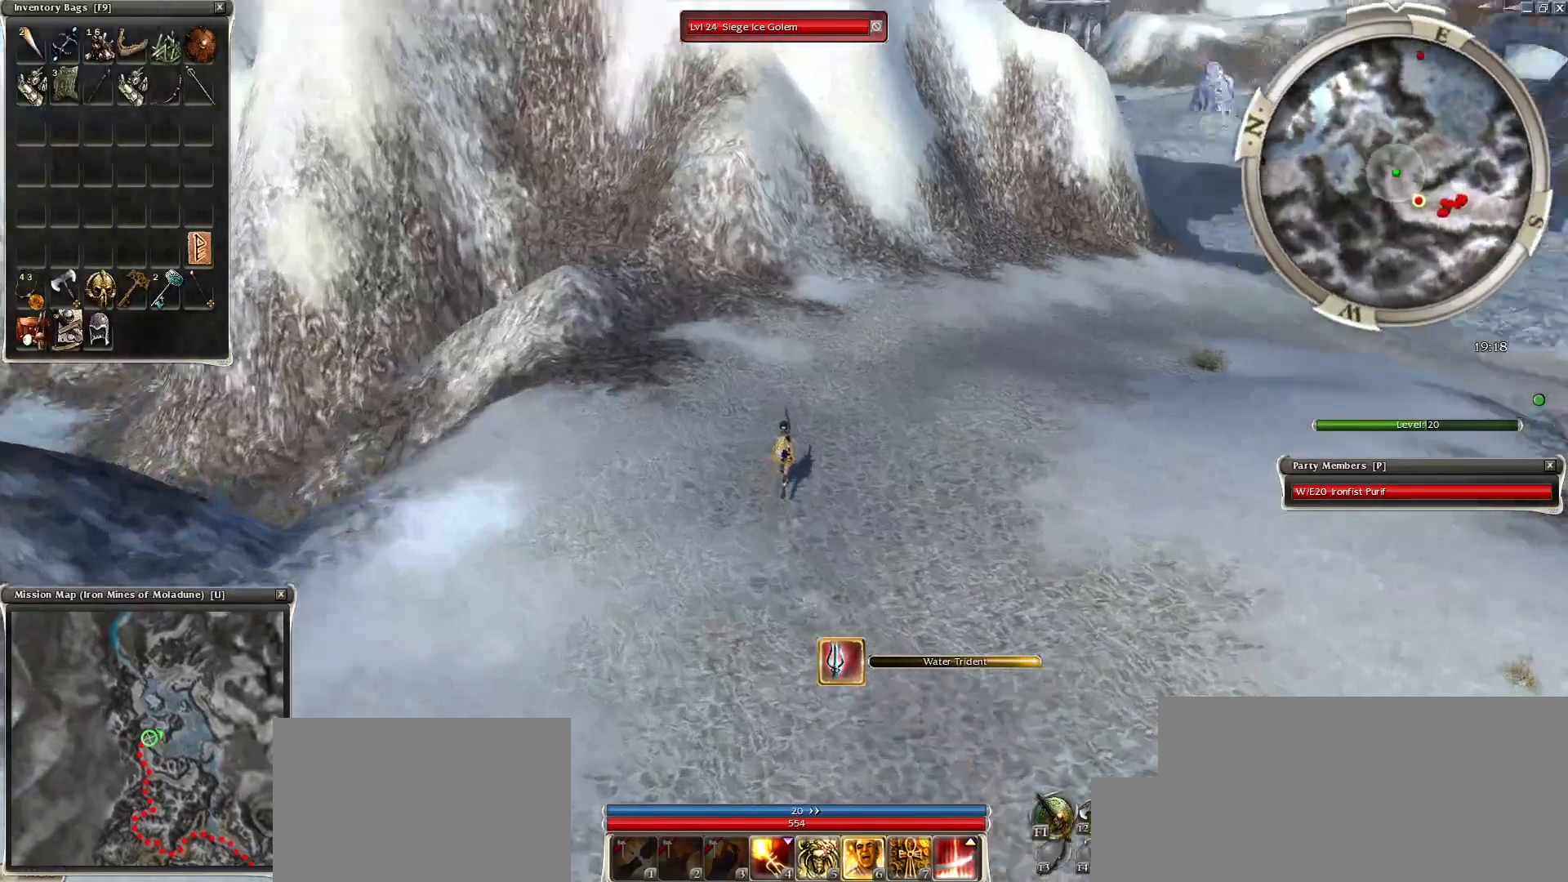
Gameplay with keyboard and mouse; each line is a JSON object with the keys and mouse buttons held at the frame after it. "events" lists presses ("down") and releases ("up") of "1", "2", "3", "4", "a", "alt", "c", "caps_lock", "ctrl", "d", "e", "f", "f1", "g", "q", "r", "s", "shift", "space", "t", "tab", "tilde", "v", "w", "x", "z", "mouse_left", "mouse_wheel", "mouse_right", "mouse_mb4" and "mouse_mb5" between this image and that frame as [ms after this image, input, new state], when the widget could be followed in between. "mouse_left", "mouse_wheel", "mouse_right", "mouse_mb4", "mouse_mb5" = the "left", "wheel", "right", "mb4", "mb5" buttons of the "mouse" list. No other keys are recorded. "wheel" means that the mouse wheel is clicked or scrolled. Mouse movement is not recorded.
{"keys": ["r", "z"], "mouse": [], "events": [[33, "z", "up"], [83, "r", "up"], [333, "mouse_right", "up"], [333, "z", "down"], [433, "r", "down"]]}
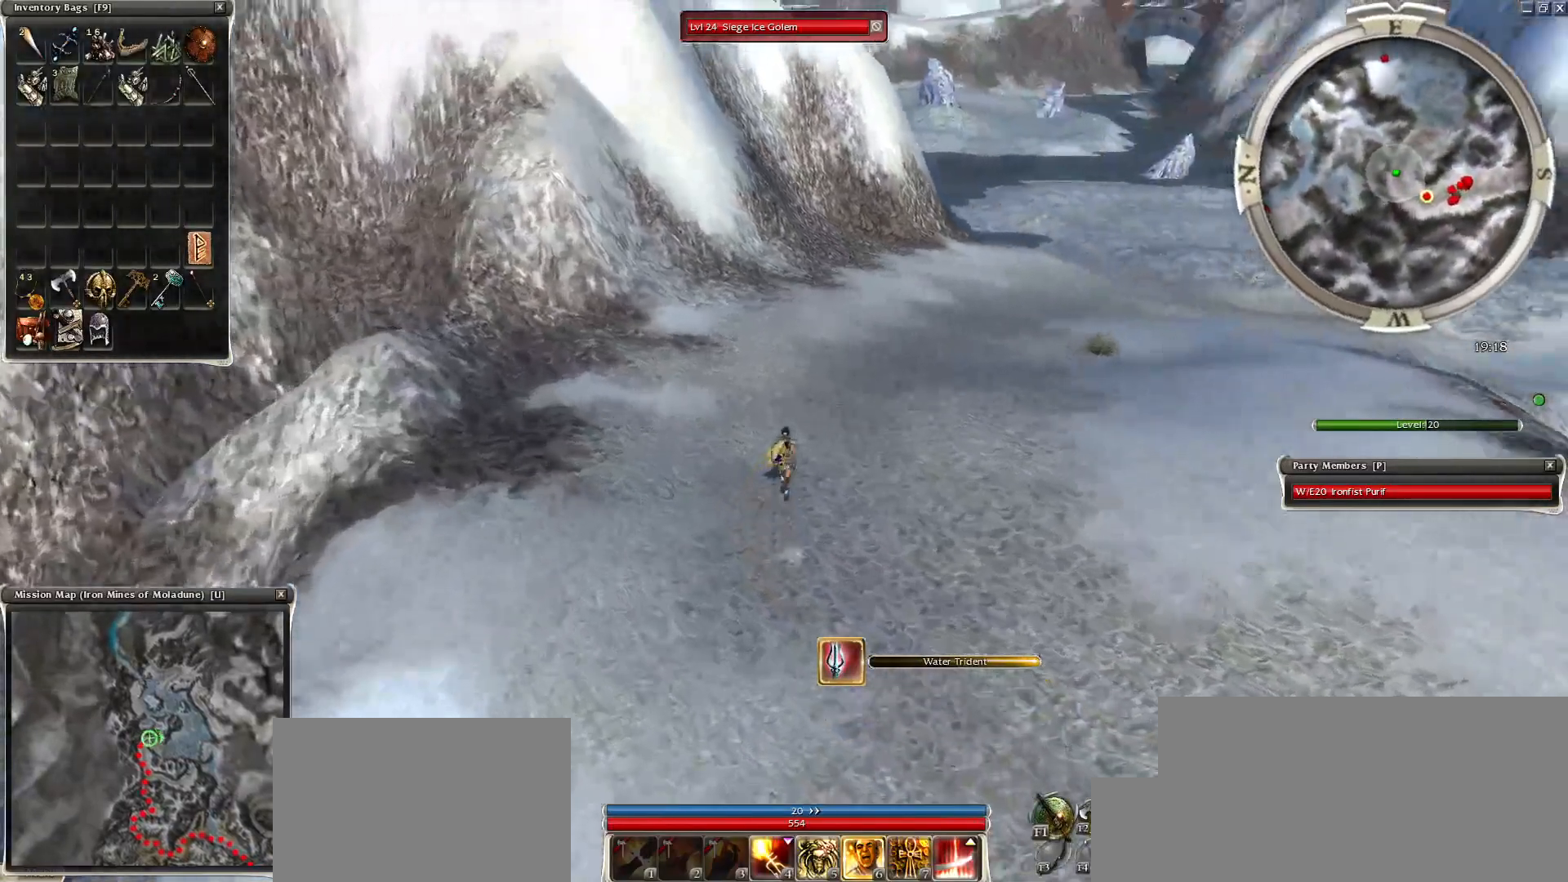
{"keys": [], "mouse": [], "events": [[33, "z", "up"], [83, "r", "up"]]}
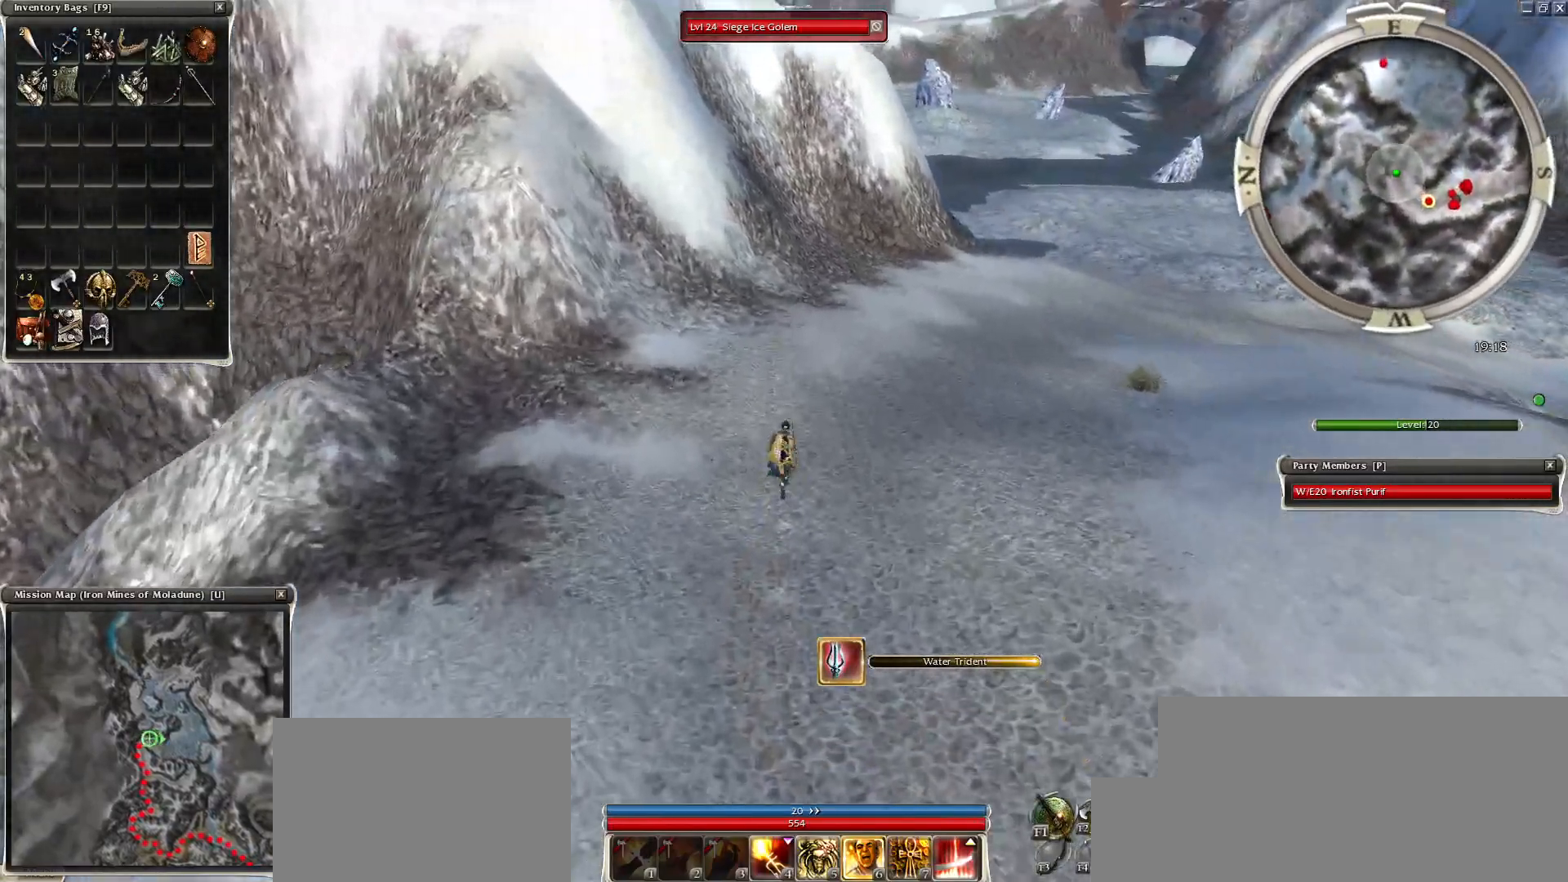
{"keys": [], "mouse": ["left"], "events": [[133, "mouse_left", "down"], [233, "mouse_left", "up"], [333, "mouse_left", "down"], [383, "mouse_left", "up"], [483, "mouse_left", "down"]]}
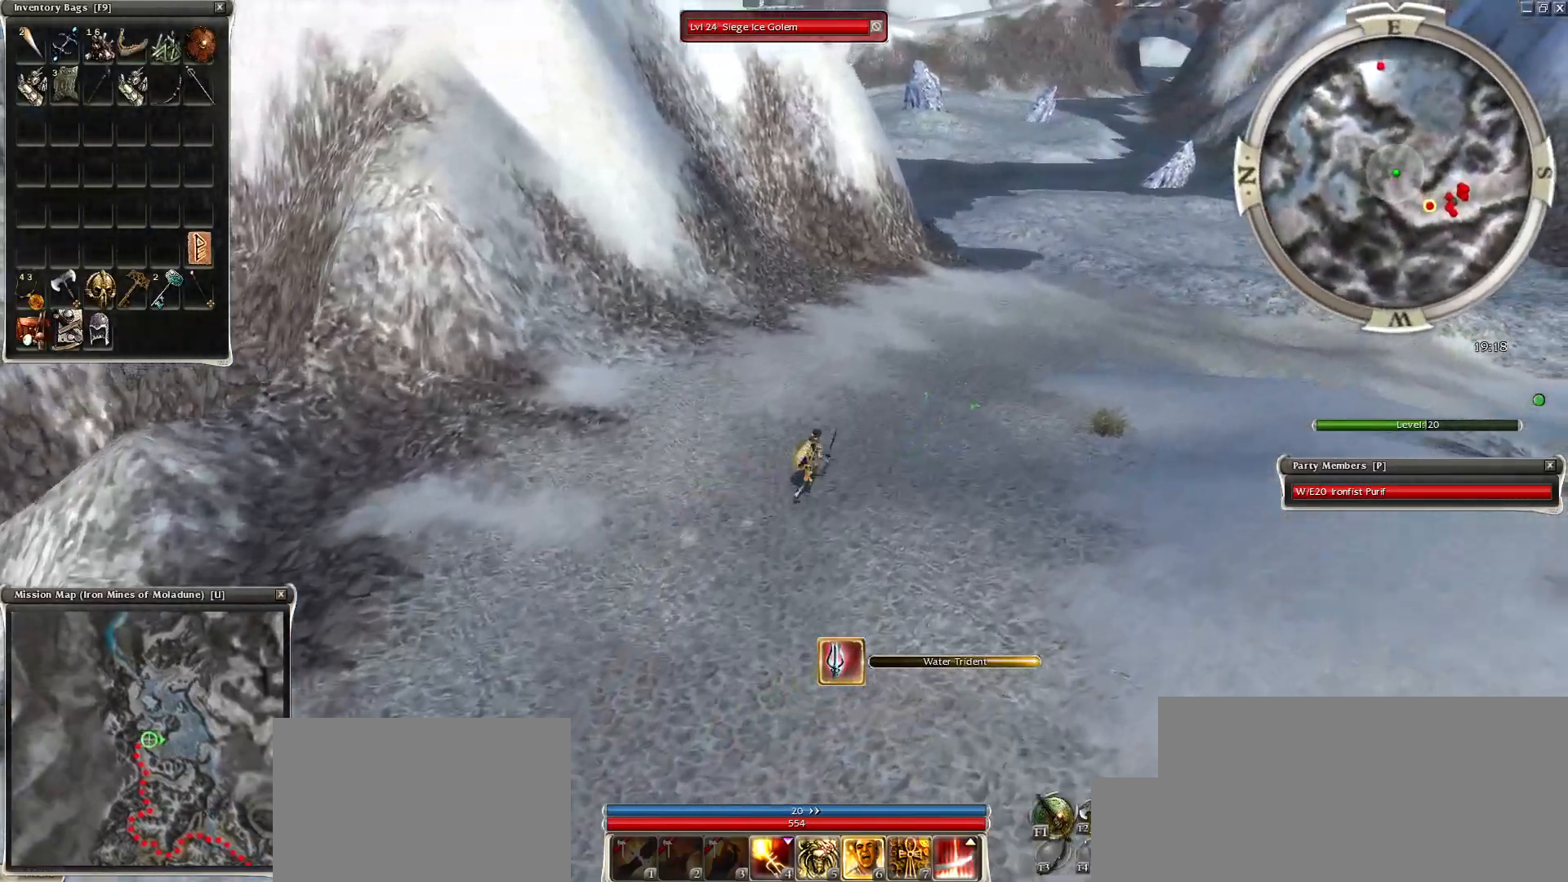
{"keys": [], "mouse": [], "events": [[83, "mouse_left", "up"], [183, "mouse_left", "down"], [283, "mouse_left", "up"], [383, "mouse_left", "down"], [483, "mouse_left", "up"]]}
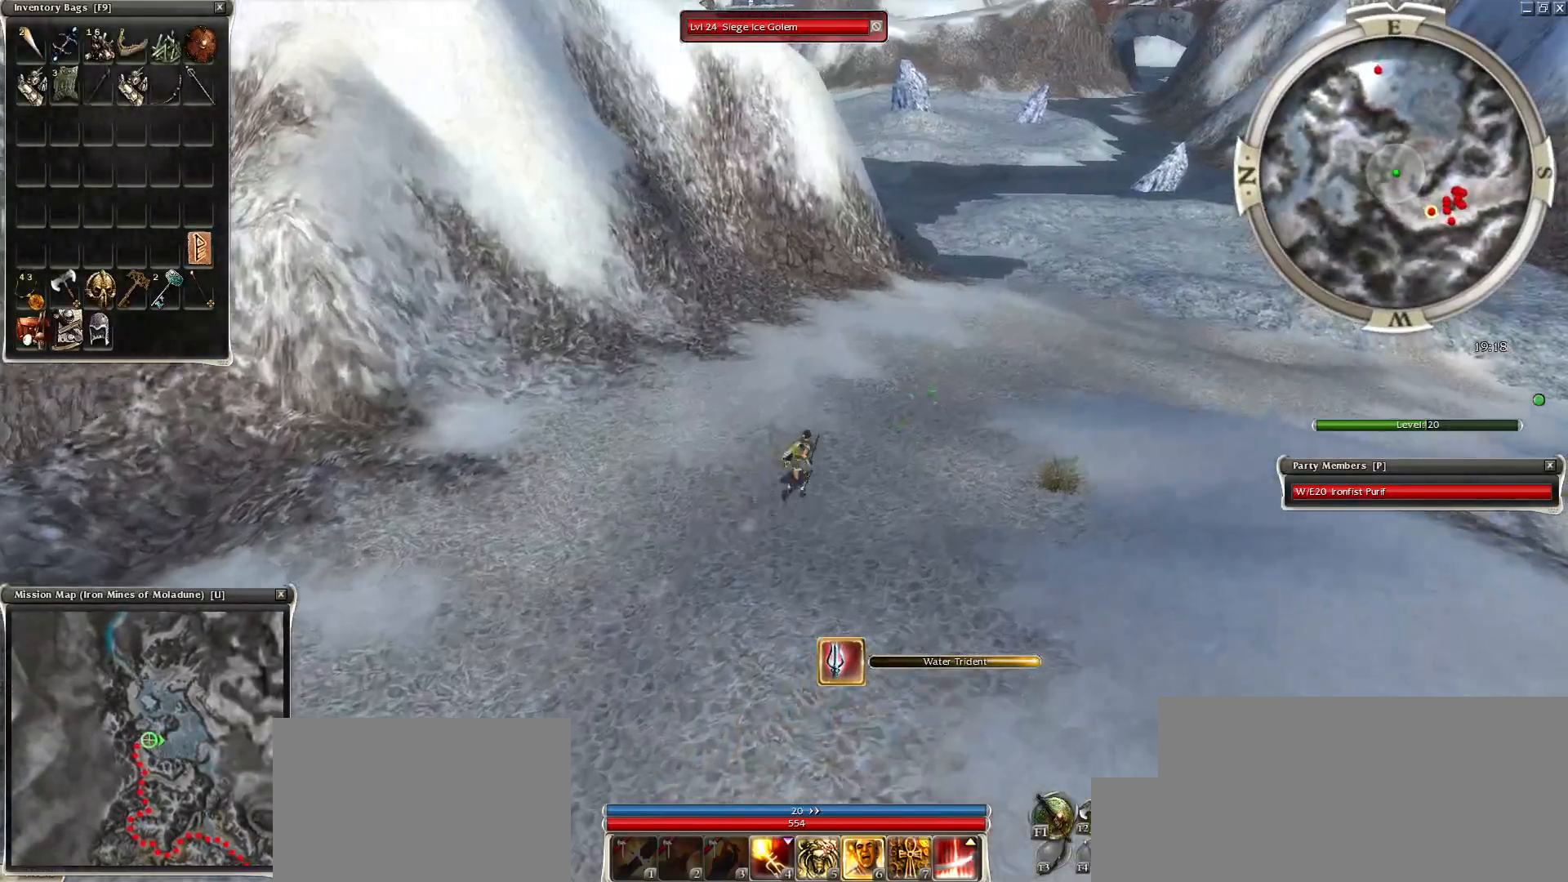
{"keys": [], "mouse": [], "events": [[183, "mouse_left", "down"], [333, "mouse_left", "up"], [383, "mouse_left", "down"], [483, "mouse_left", "up"]]}
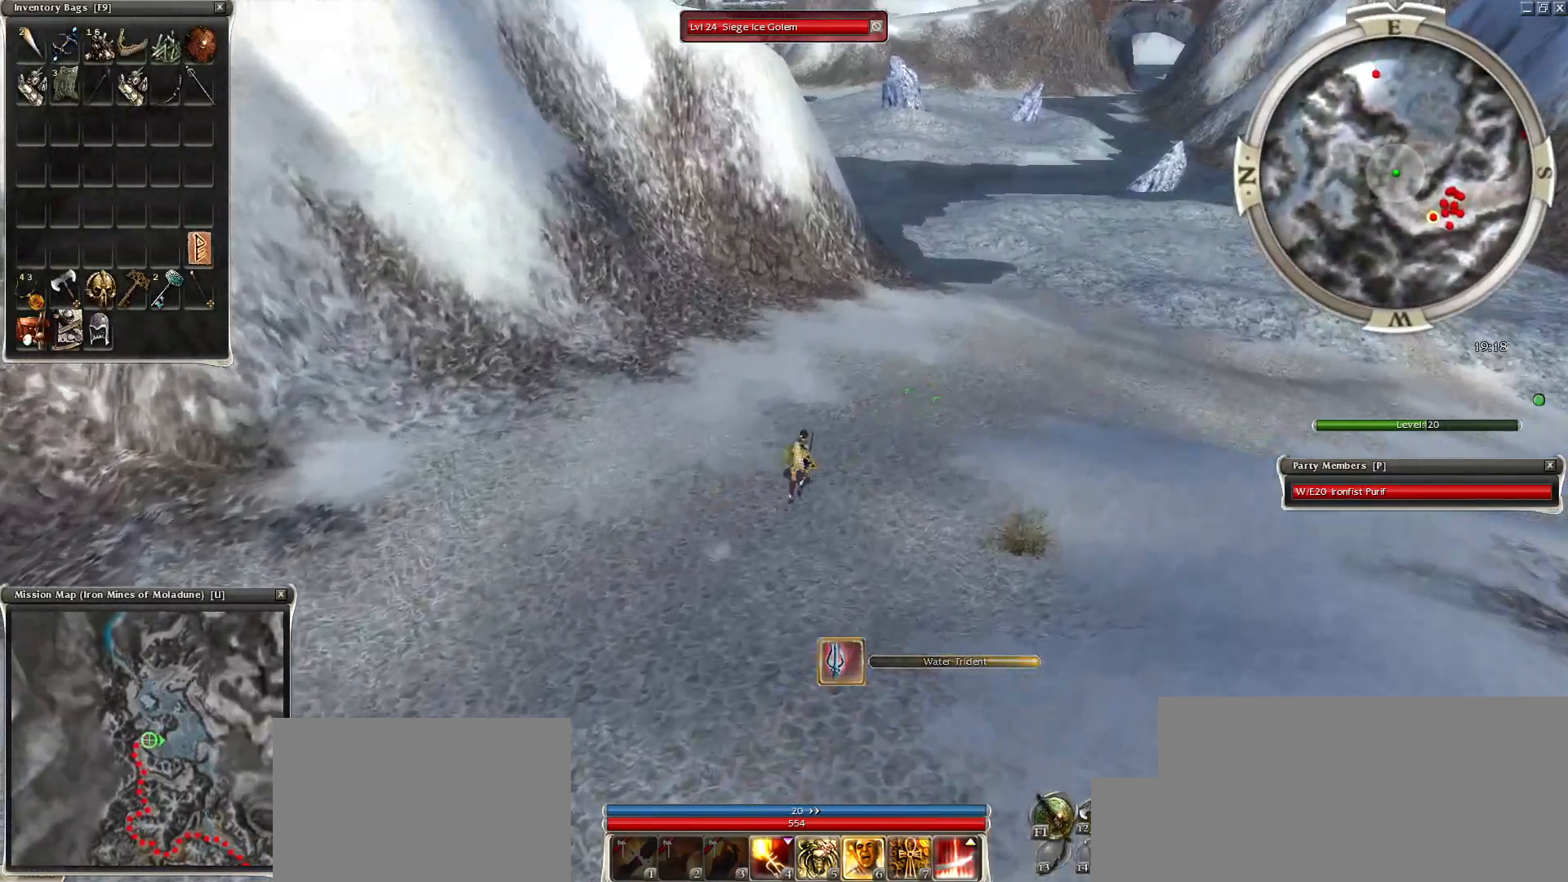
{"keys": [], "mouse": ["left"], "events": [[83, "mouse_left", "down"], [183, "mouse_left", "up"], [283, "mouse_left", "down"], [333, "mouse_left", "up"], [433, "mouse_left", "down"]]}
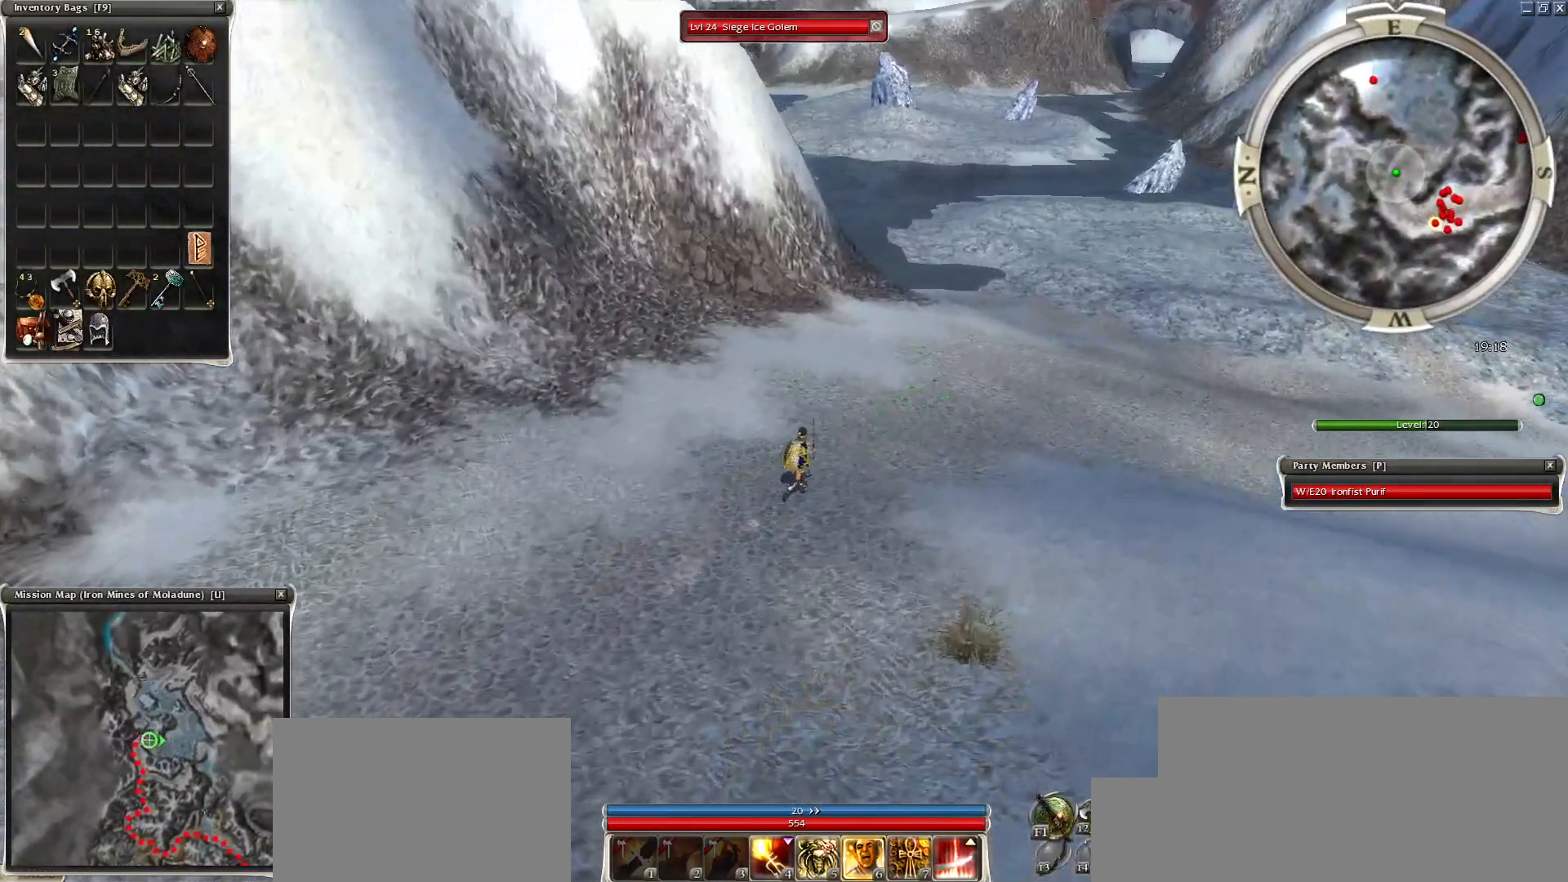
{"keys": [], "mouse": [], "events": [[33, "mouse_left", "up"], [133, "mouse_left", "down"], [233, "mouse_left", "up"], [283, "mouse_left", "down"], [433, "mouse_left", "up"]]}
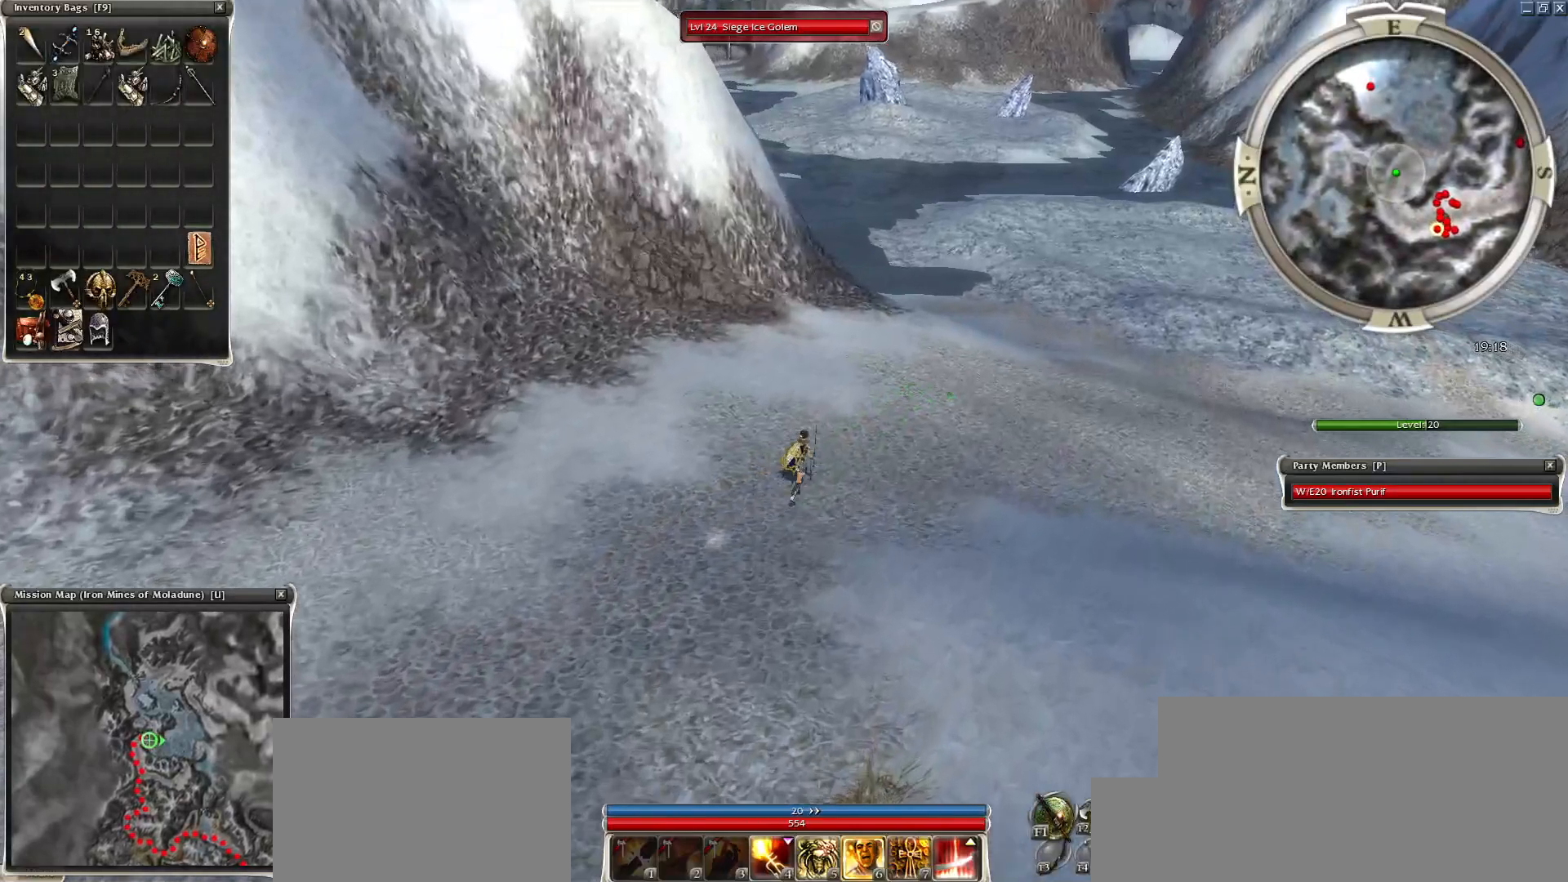
{"keys": [], "mouse": [], "events": [[17, "mouse_left", "down"], [83, "mouse_left", "up"], [133, "mouse_left", "down"], [233, "mouse_left", "up"], [333, "mouse_left", "down"], [433, "mouse_left", "up"]]}
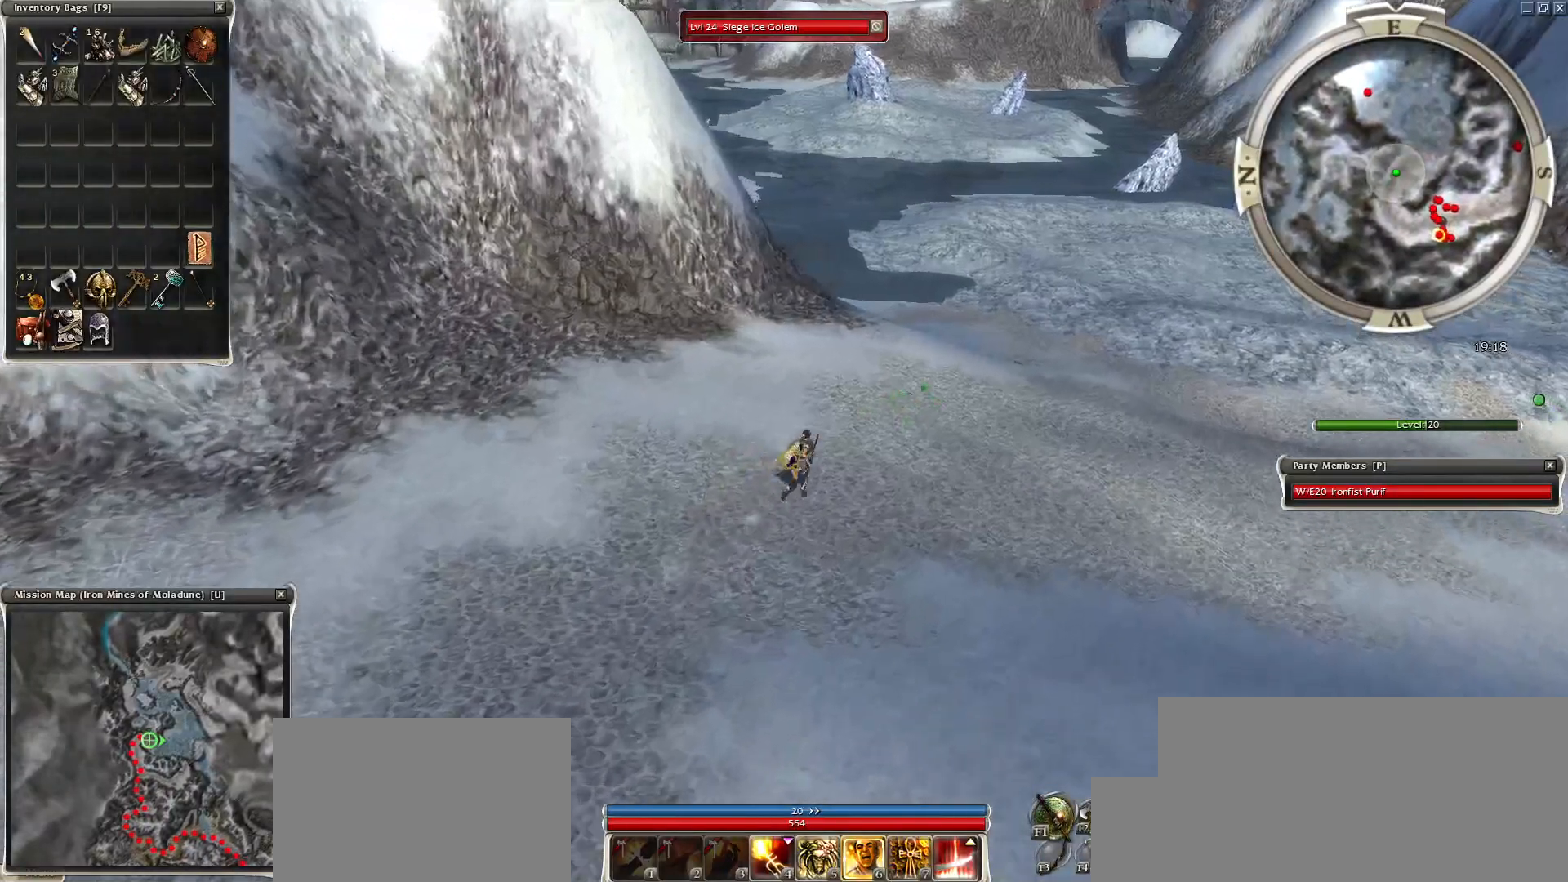
{"keys": [], "mouse": ["left"], "events": [[33, "mouse_left", "down"], [133, "mouse_left", "up"], [233, "mouse_left", "down"], [333, "mouse_left", "up"], [383, "mouse_left", "down"]]}
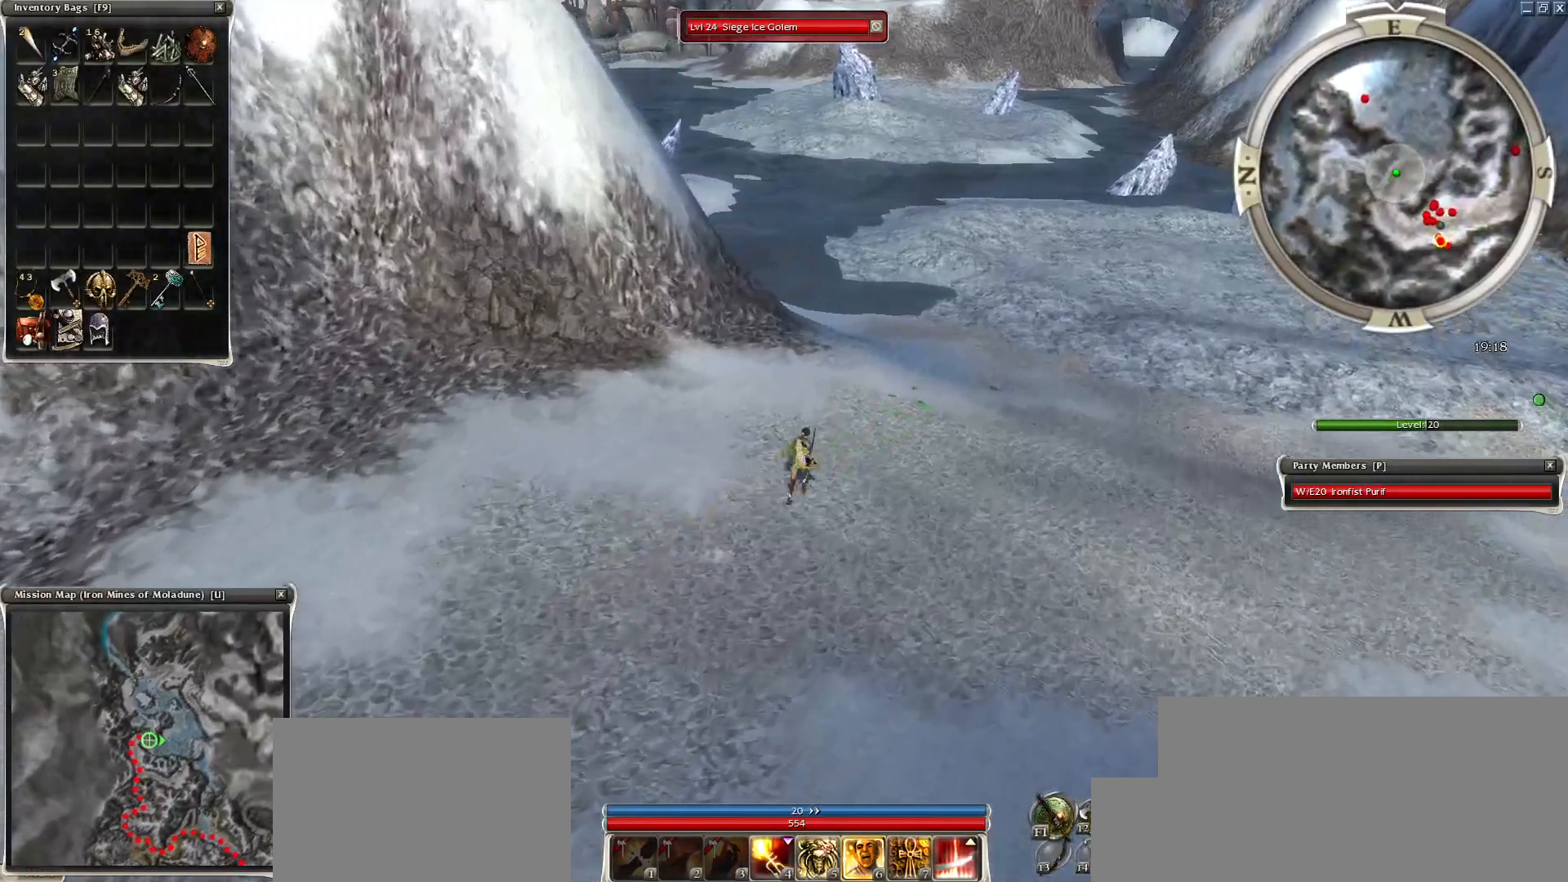
{"keys": [], "mouse": [], "events": [[33, "mouse_left", "up"], [83, "mouse_left", "down"], [183, "mouse_left", "up"], [283, "mouse_left", "down"], [433, "mouse_left", "up"]]}
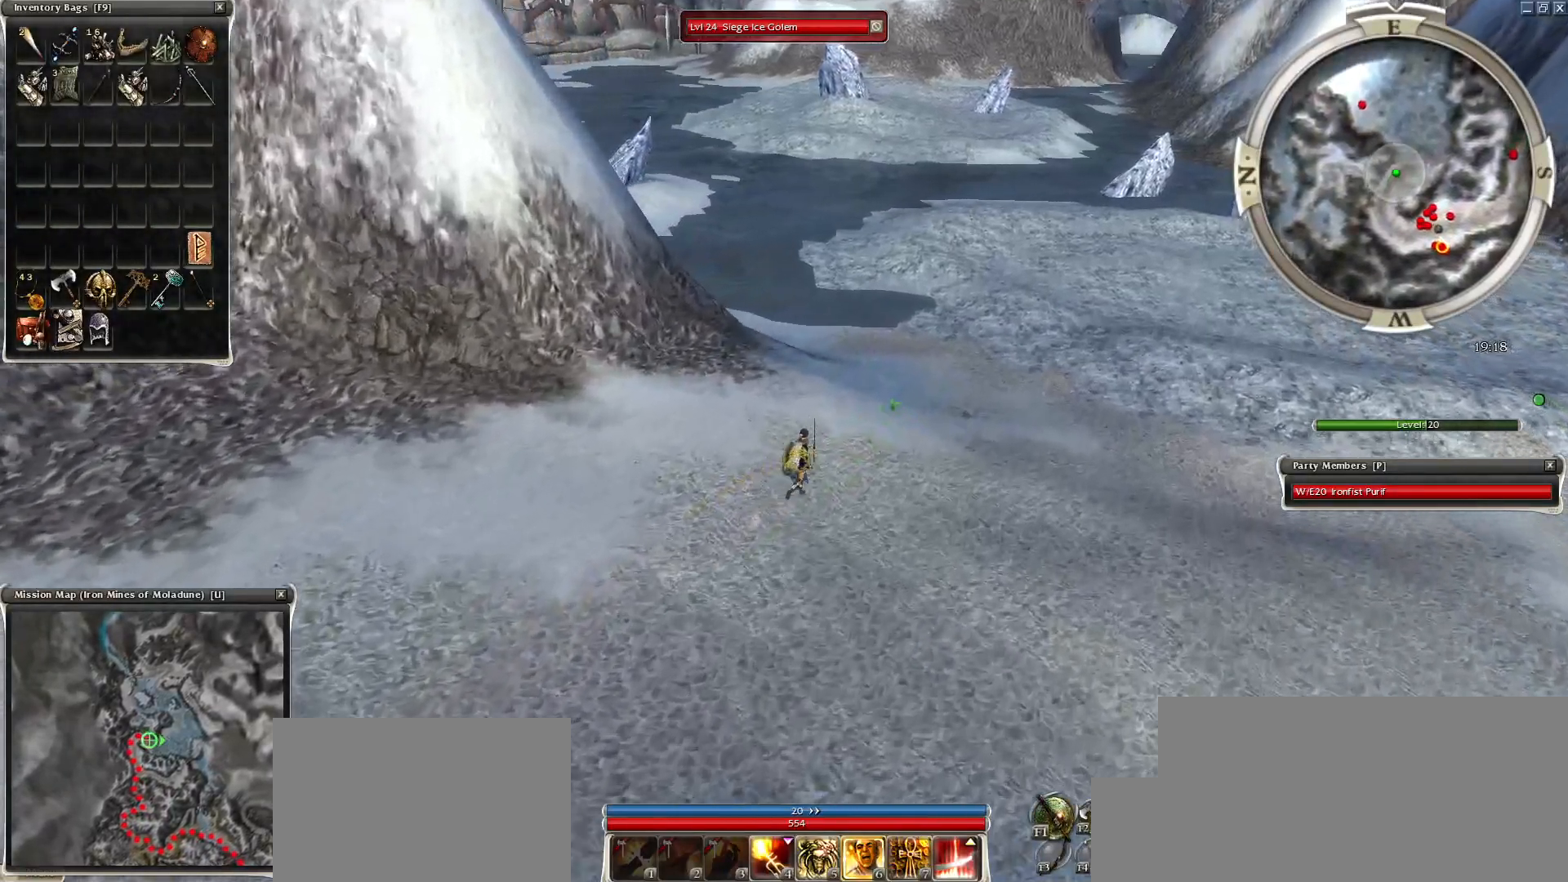
{"keys": ["ctrl"], "mouse": [], "events": [[383, "ctrl", "down"]]}
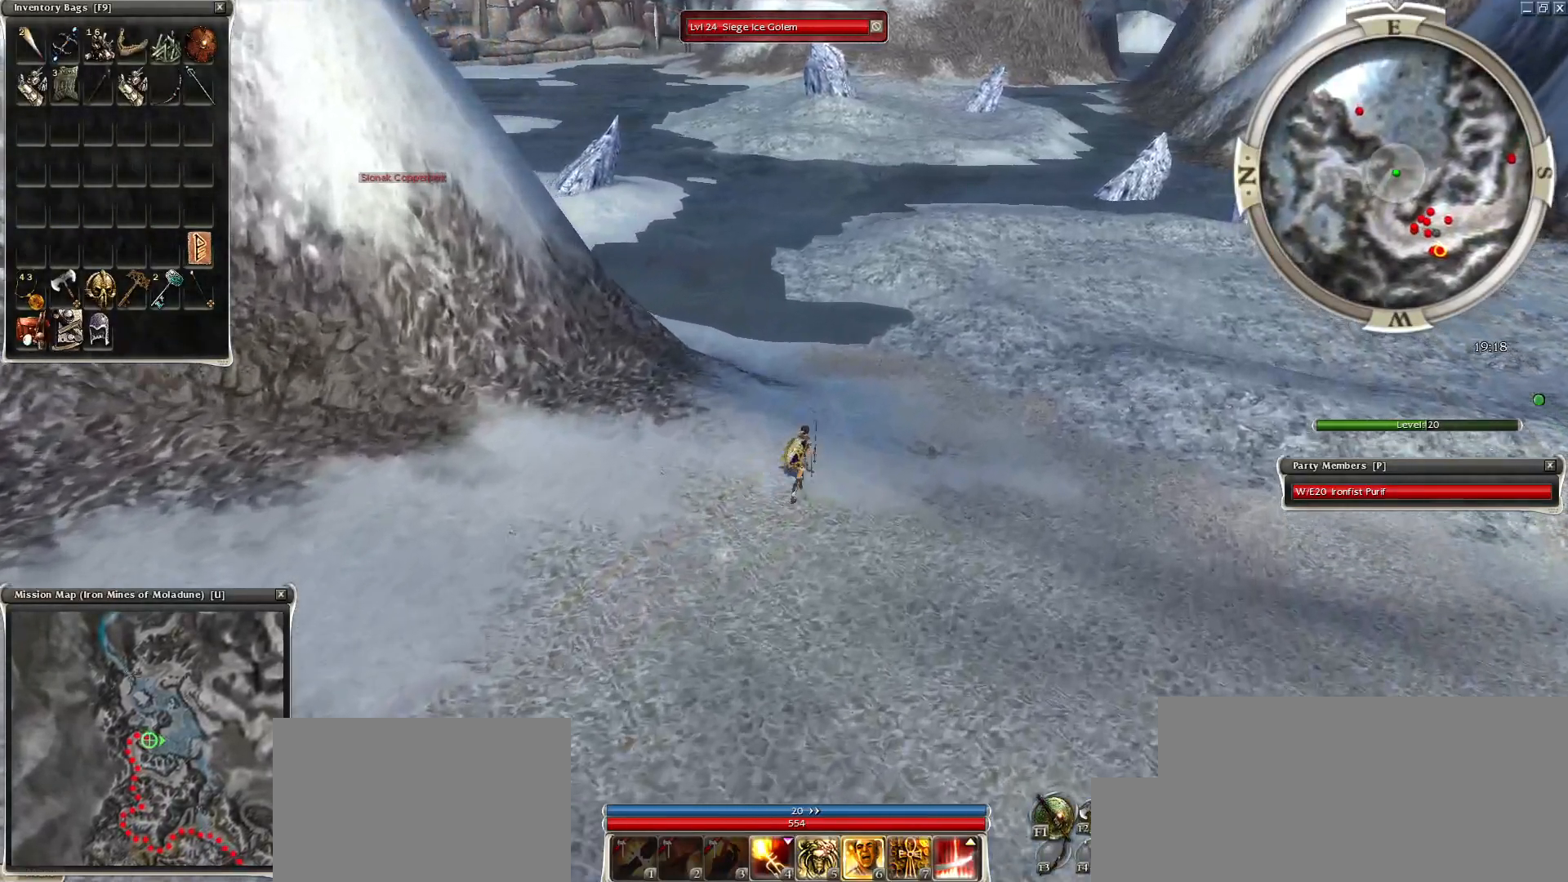
{"keys": ["ctrl"], "mouse": ["left"], "events": [[433, "mouse_left", "down"]]}
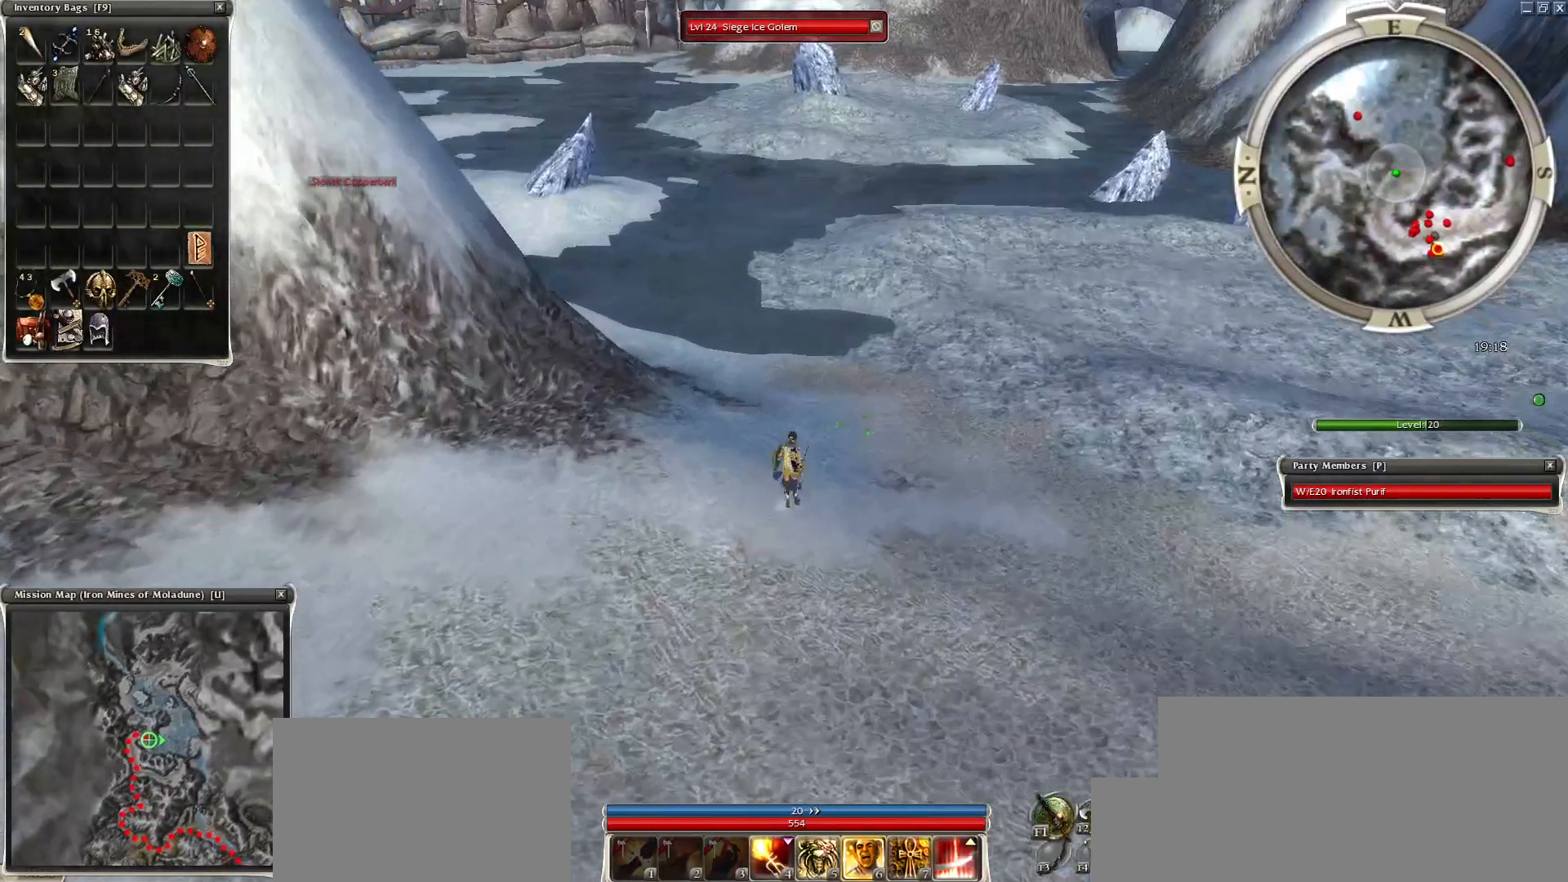
{"keys": ["ctrl", "d", "z"], "mouse": ["right"], "events": [[33, "mouse_left", "up"], [133, "mouse_left", "down"], [183, "mouse_left", "up"], [283, "mouse_right", "down"], [333, "d", "down"], [333, "z", "down"]]}
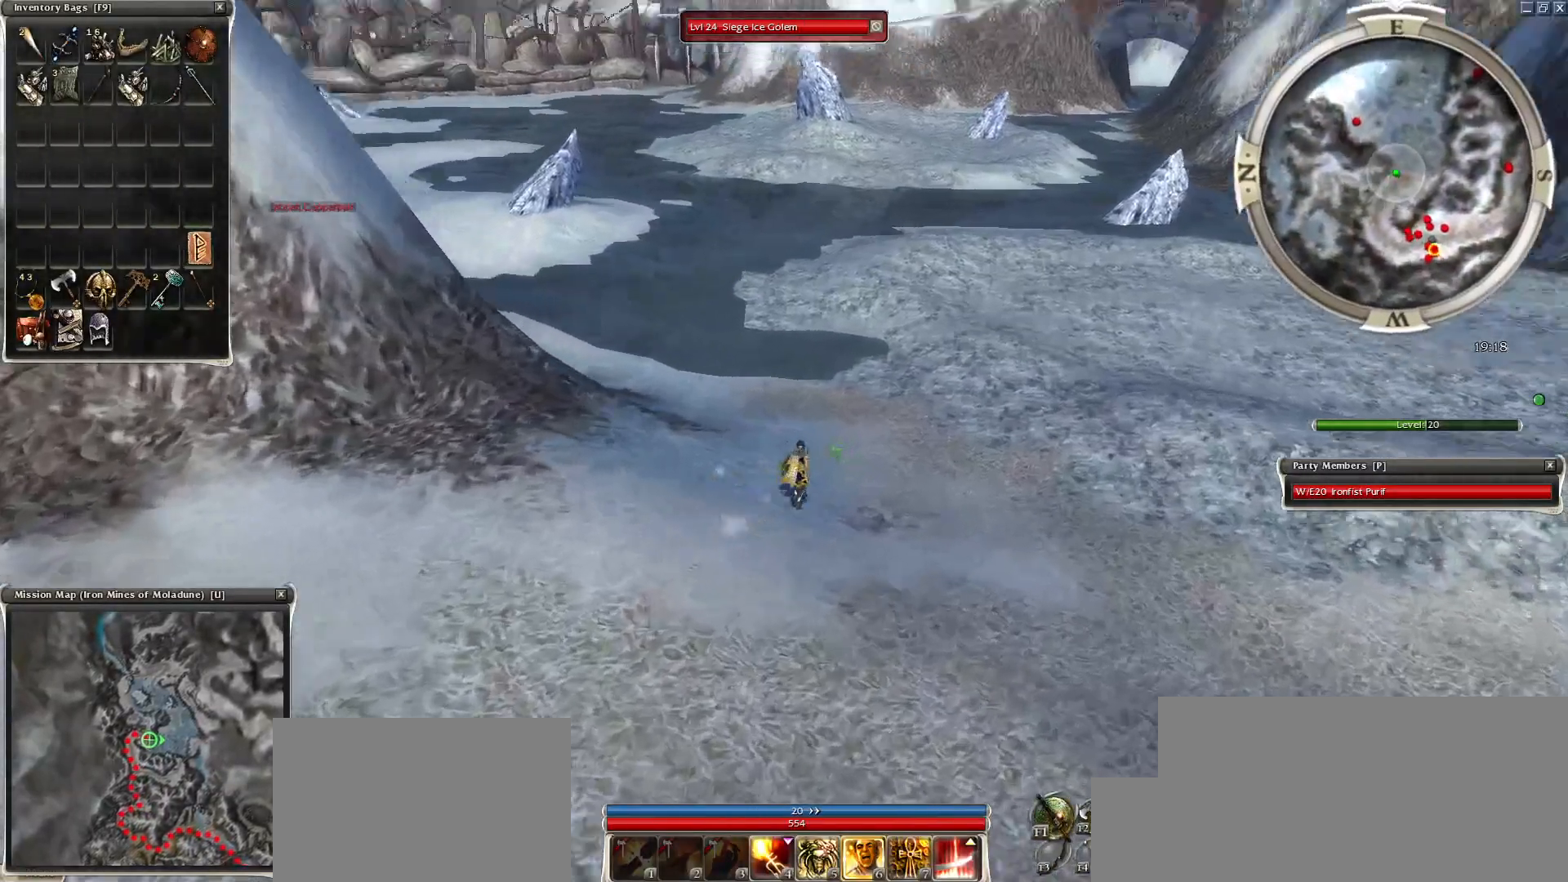
{"keys": [], "mouse": ["left"], "events": [[83, "ctrl", "up"], [83, "d", "up"], [183, "mouse_right", "up"], [283, "r", "down"], [283, "z", "up"], [333, "r", "up"], [433, "mouse_left", "down"]]}
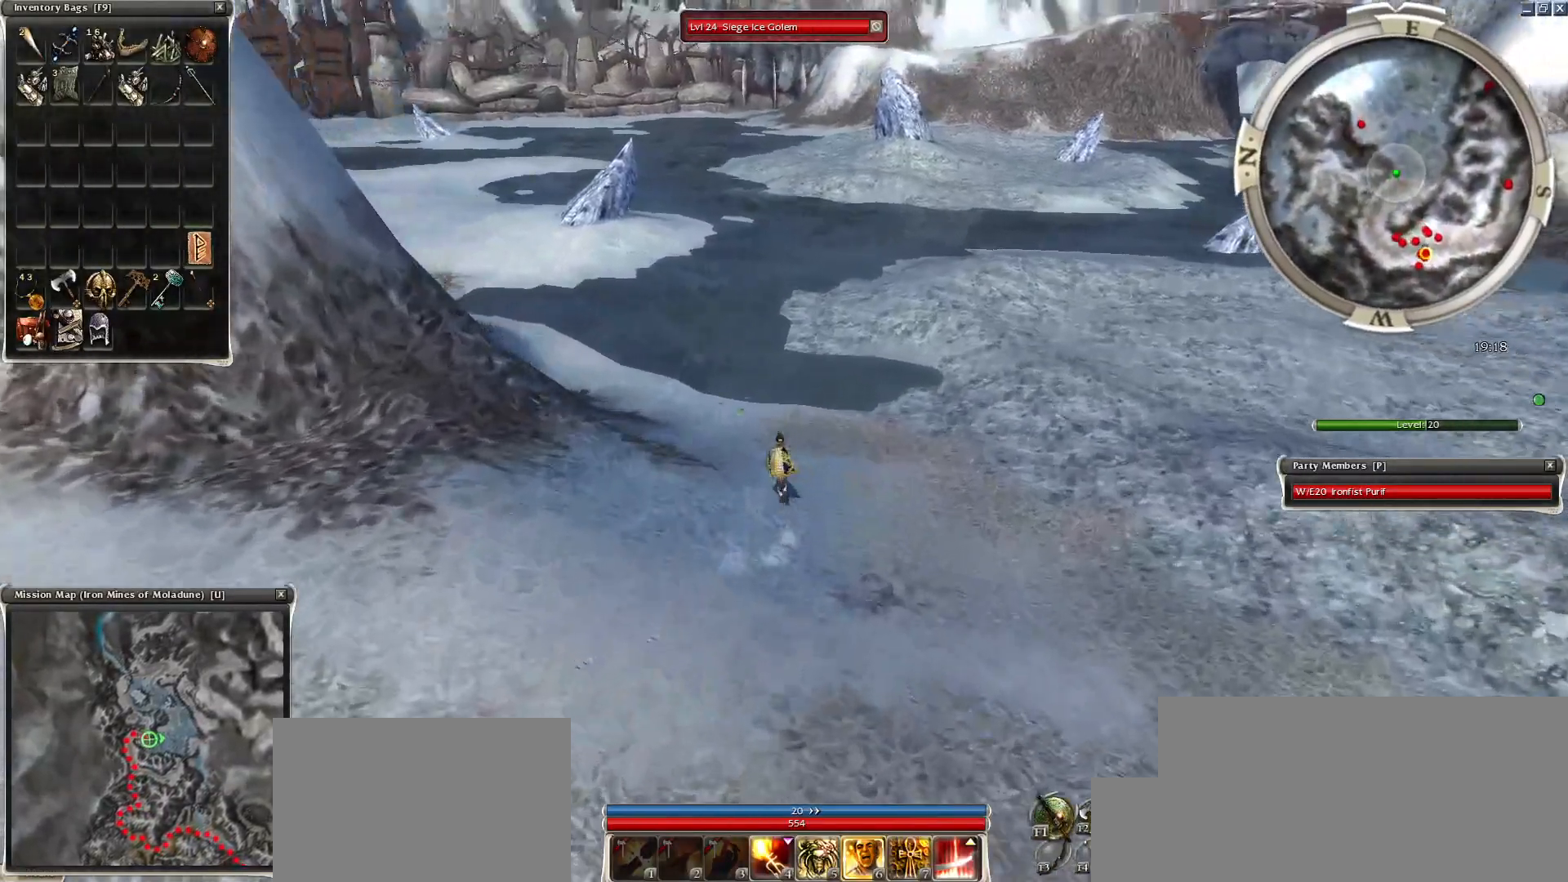
{"keys": [], "mouse": [], "events": [[33, "e", "down"], [33, "mouse_left", "up"], [133, "mouse_left", "down"], [183, "e", "up"], [233, "mouse_left", "up"], [333, "mouse_left", "down"], [433, "mouse_left", "up"]]}
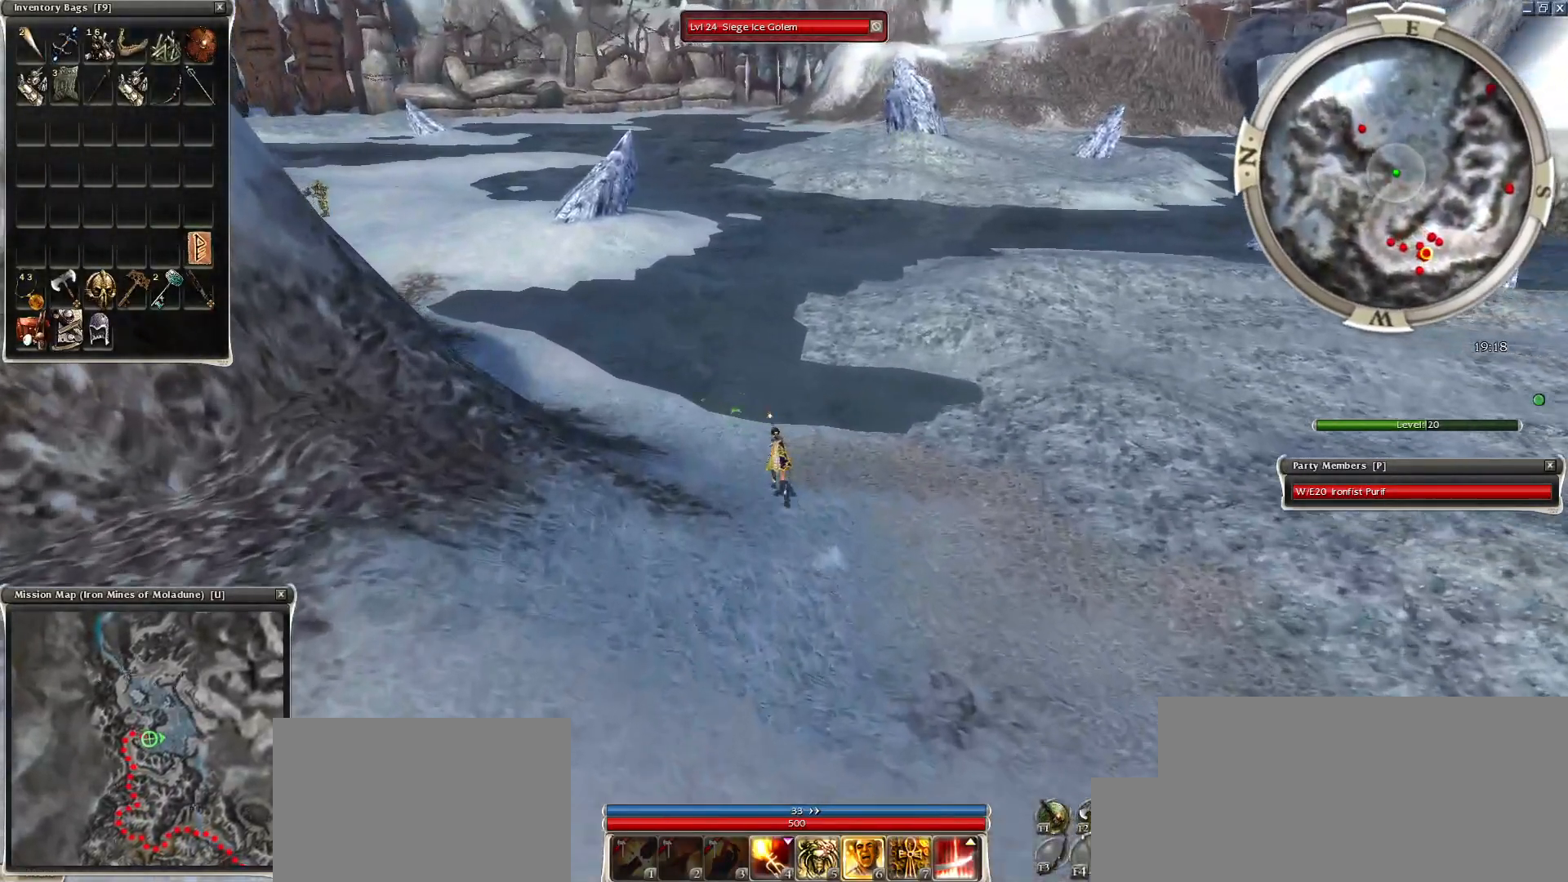
{"keys": [], "mouse": [], "events": [[17, "mouse_left", "down"], [83, "mouse_left", "up"], [133, "mouse_left", "down"], [233, "mouse_left", "up"], [333, "mouse_left", "down"], [433, "mouse_left", "up"]]}
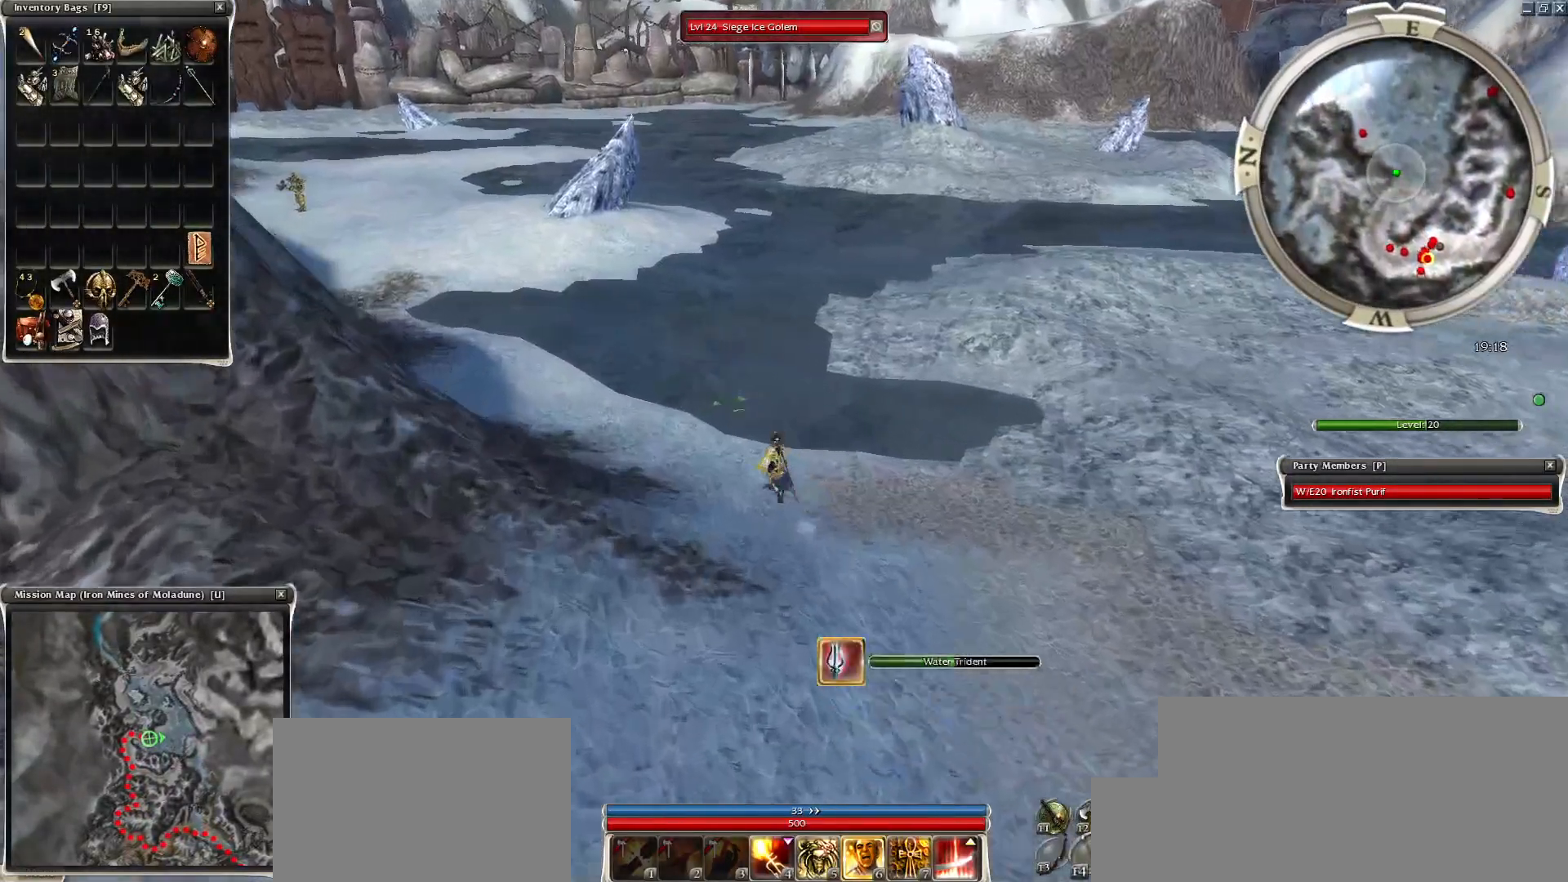
{"keys": [], "mouse": ["right"], "events": [[133, "tilde", "down"], [183, "tilde", "up"], [233, "mouse_right", "down"]]}
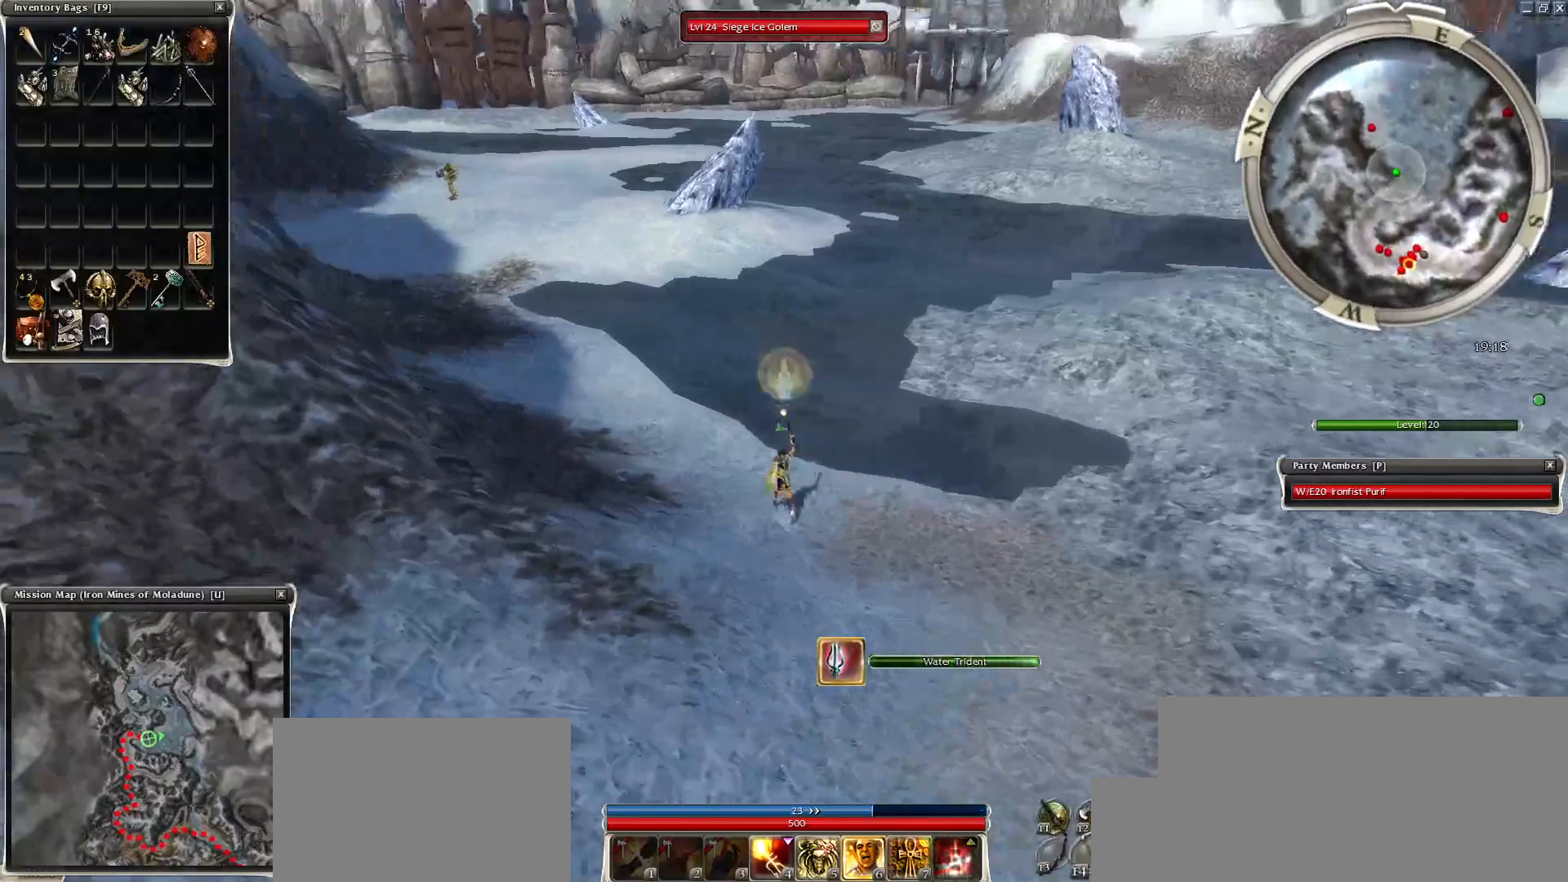
{"keys": ["alt", "ctrl"], "mouse": ["right"], "events": [[33, "ctrl", "down"], [133, "alt", "down"]]}
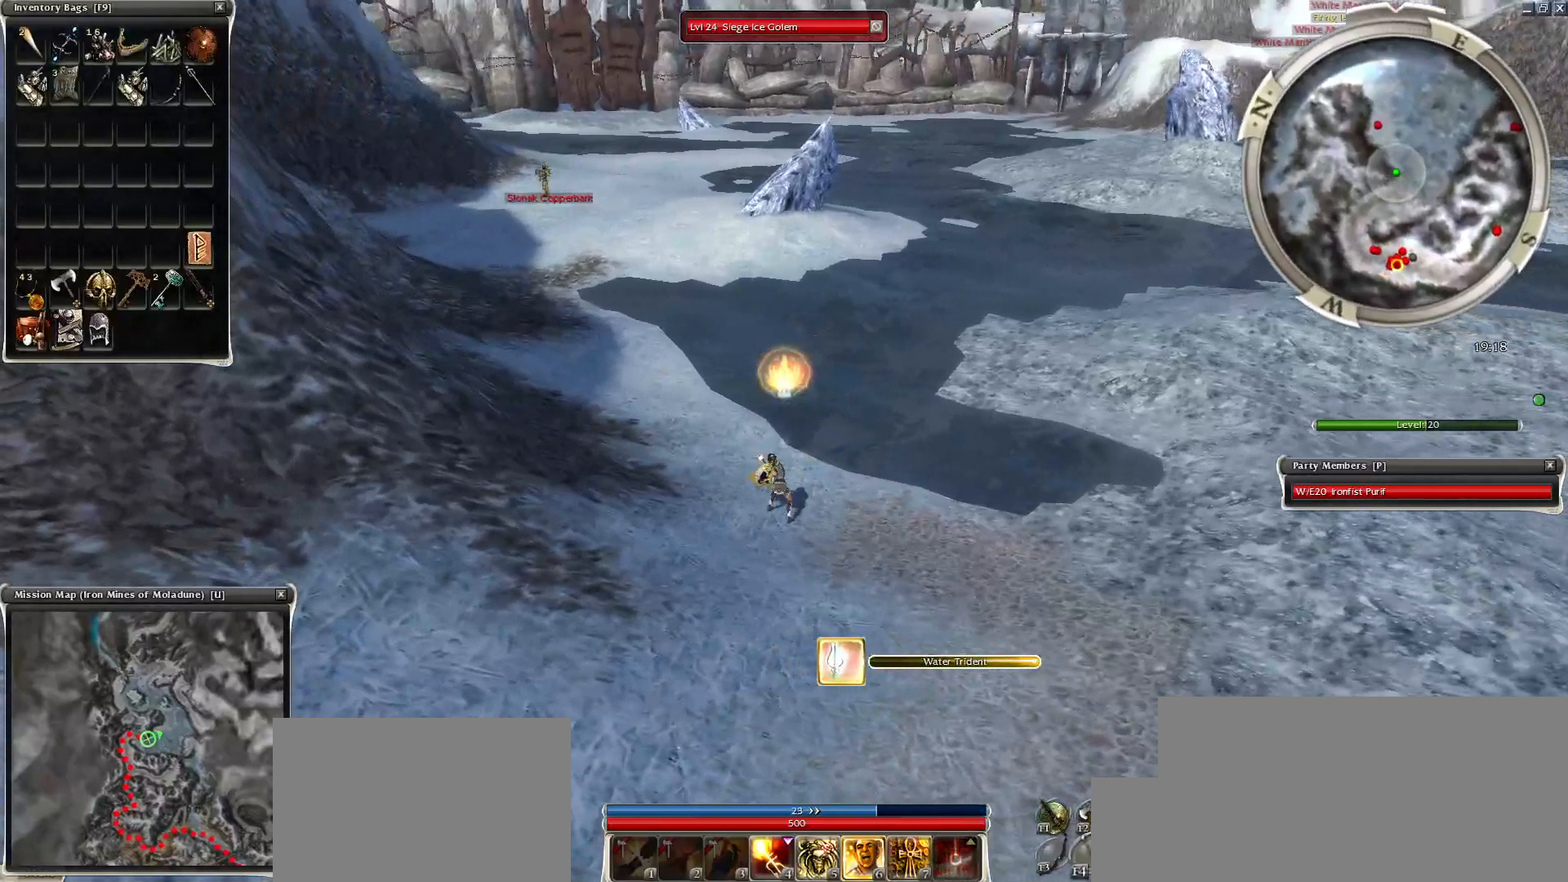
{"keys": [], "mouse": [], "events": [[333, "mouse_right", "up"], [433, "alt", "up"], [483, "ctrl", "up"]]}
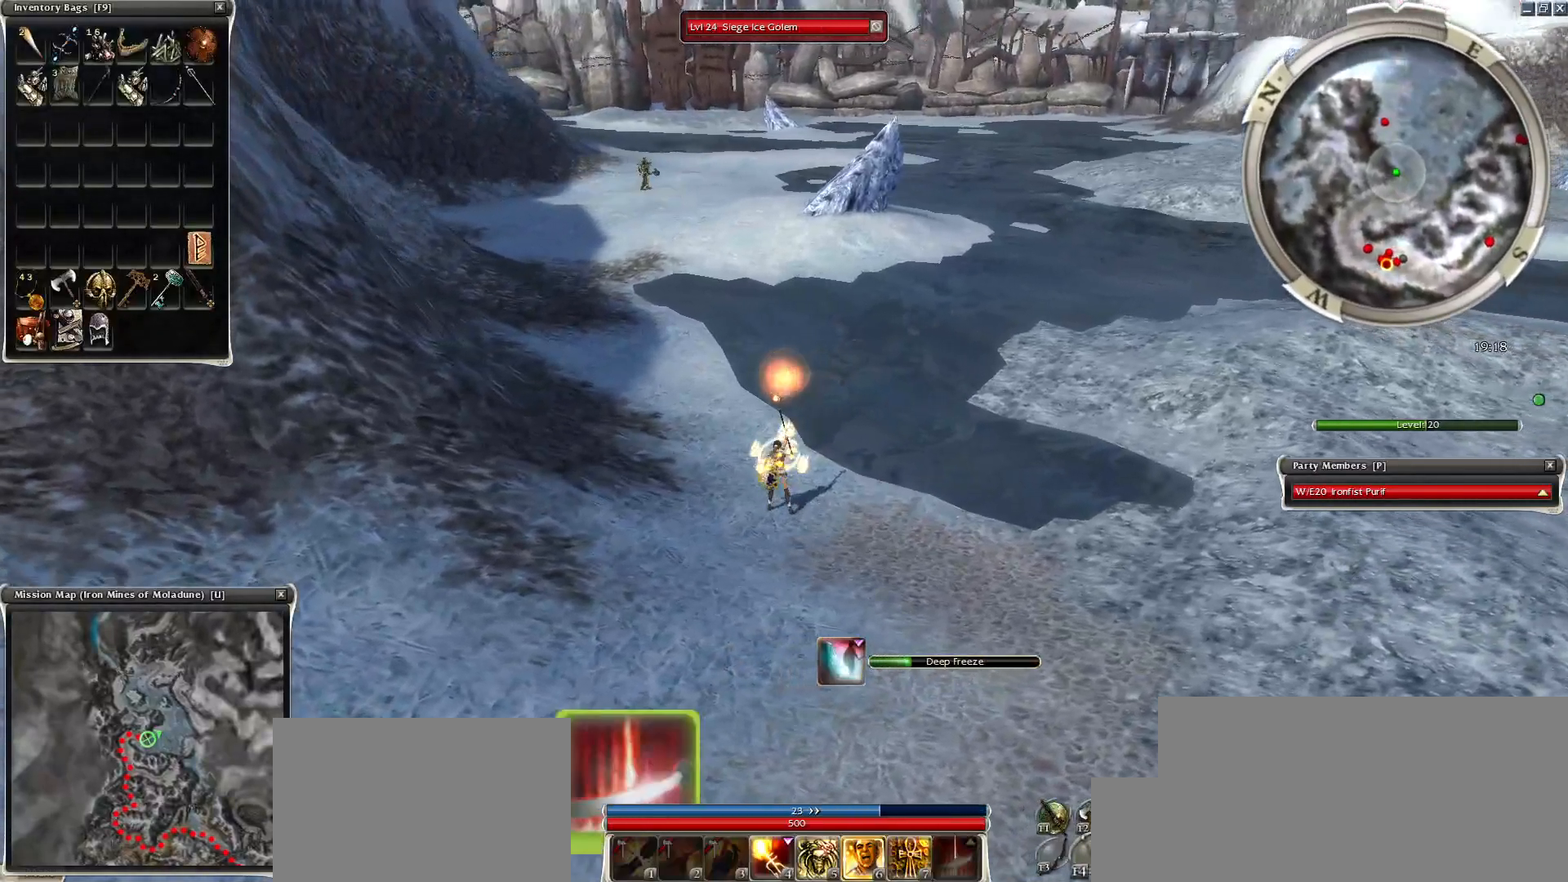
{"keys": ["z"], "mouse": ["right"], "events": [[233, "c", "down"], [283, "c", "up"], [333, "mouse_right", "down"], [433, "z", "down"]]}
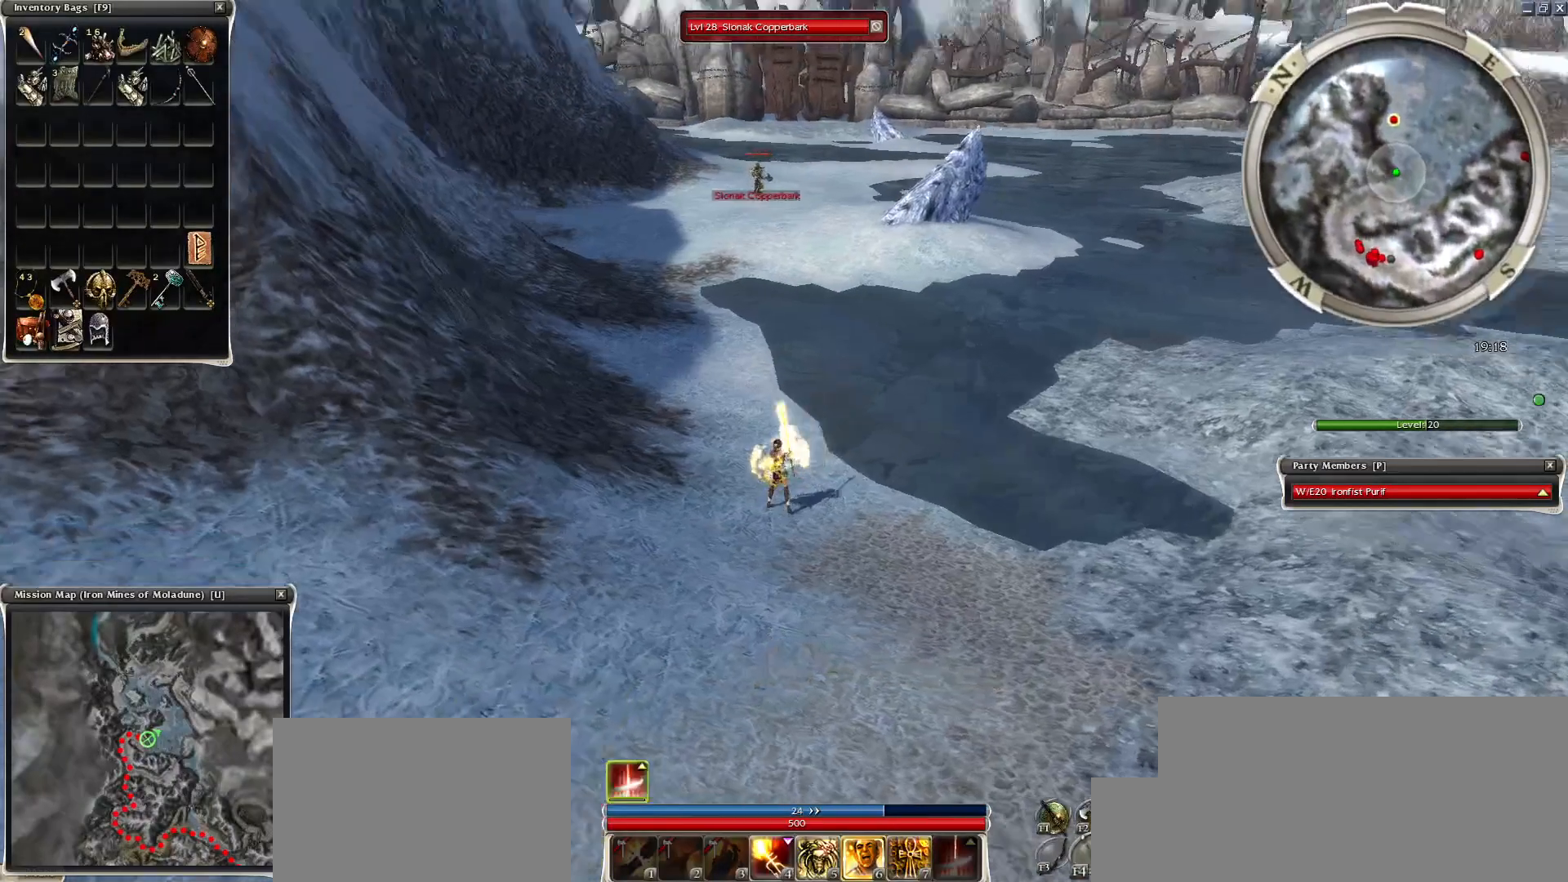
{"keys": [], "mouse": [], "events": [[183, "r", "down"], [233, "mouse_right", "up"], [233, "z", "up"], [333, "r", "up"]]}
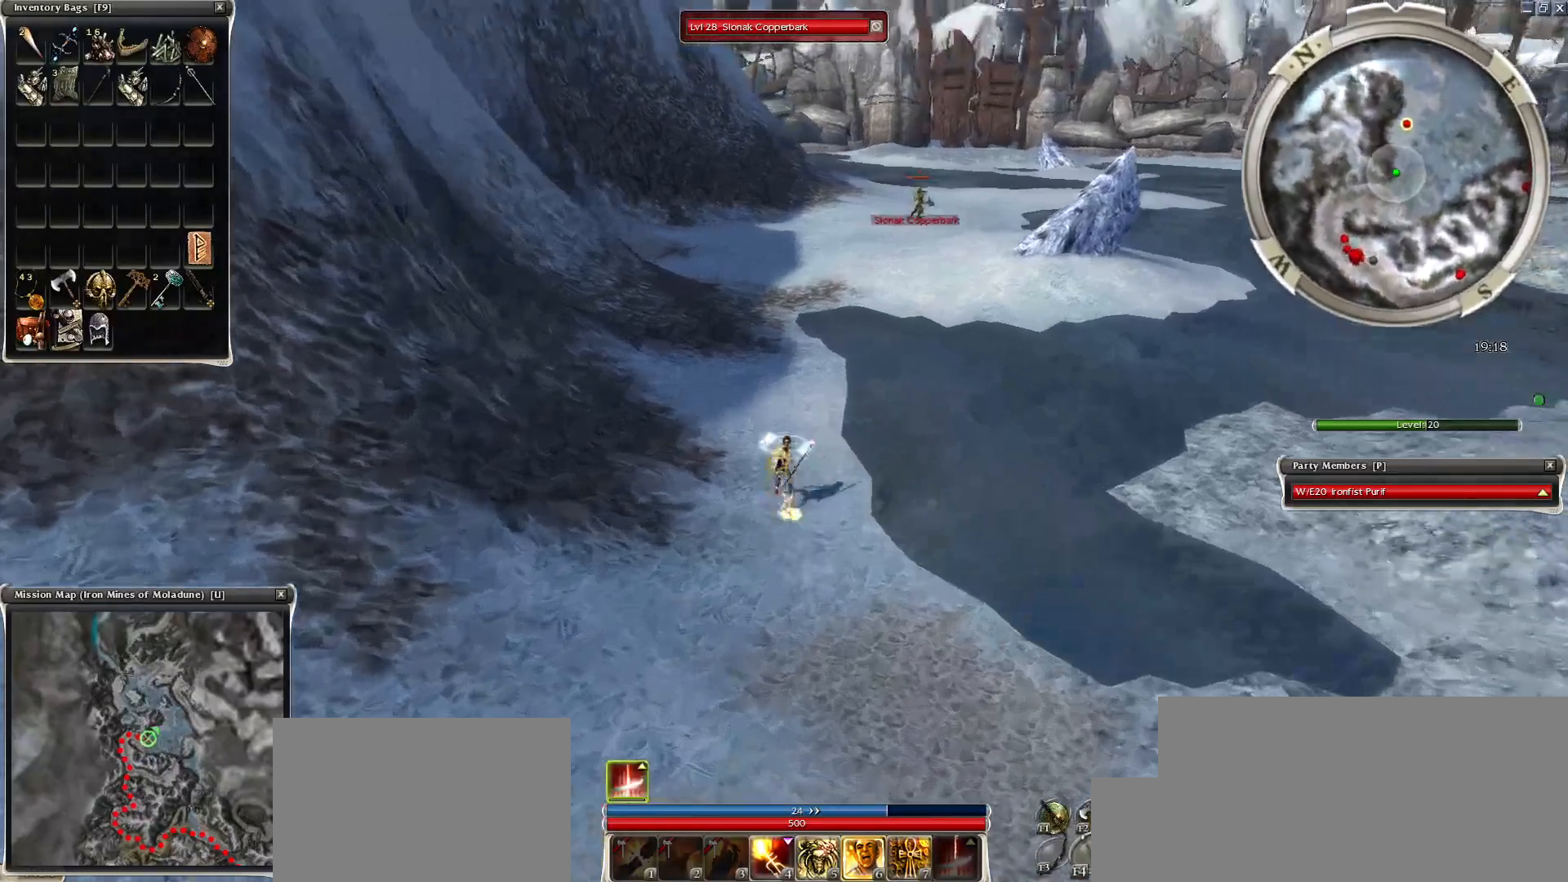
{"keys": [], "mouse": [], "events": [[183, "mouse_left", "down"], [283, "mouse_left", "up"], [383, "mouse_left", "down"], [483, "mouse_left", "up"]]}
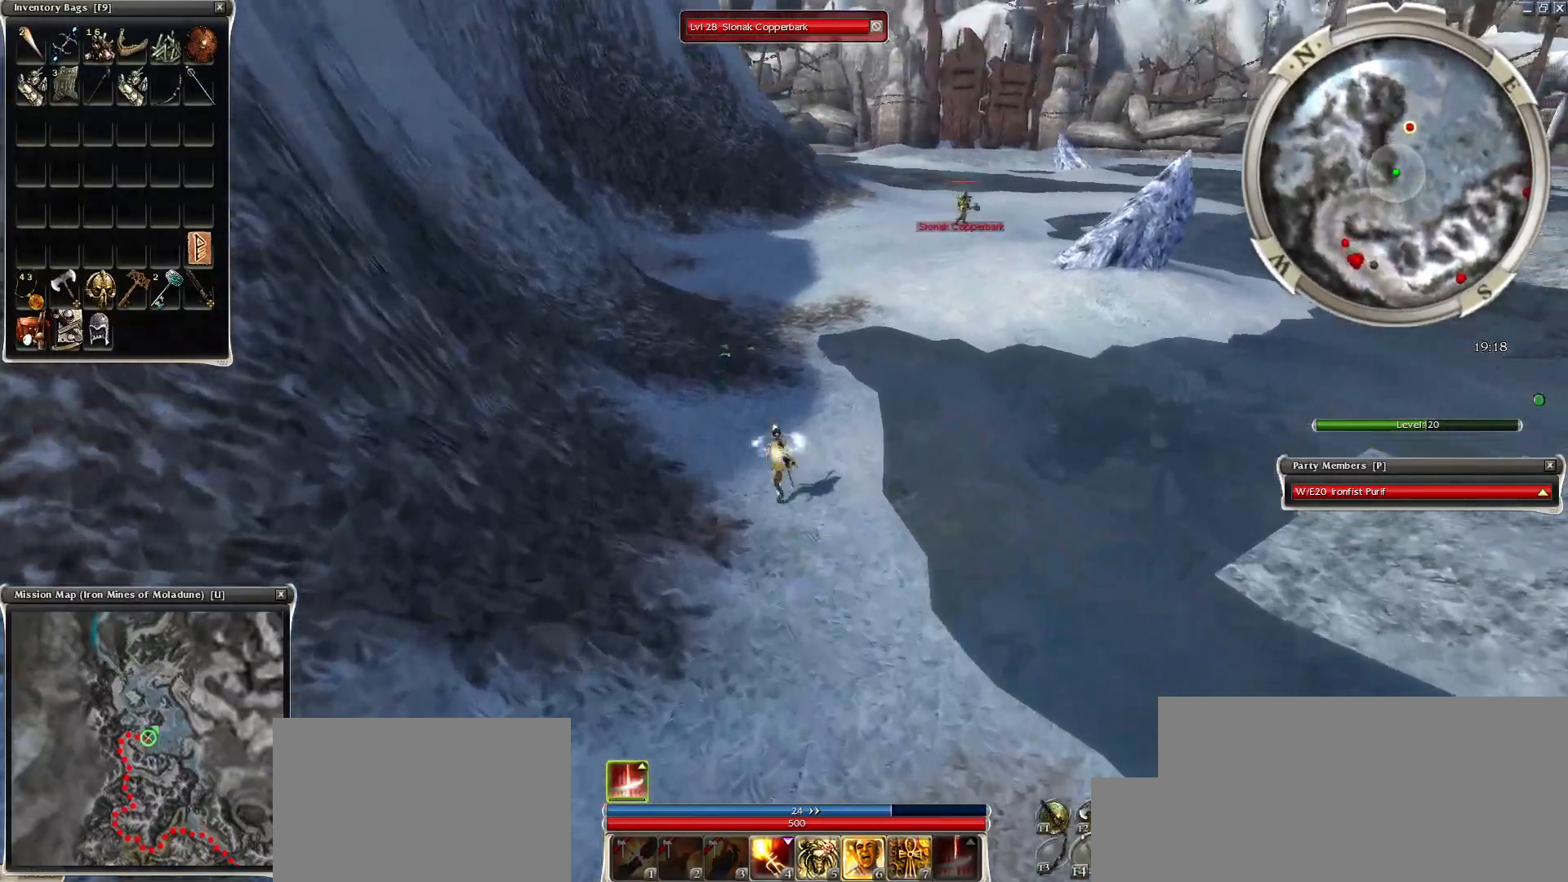
{"keys": [], "mouse": [], "events": [[33, "mouse_left", "down"], [133, "mouse_left", "up"], [233, "mouse_left", "down"], [333, "mouse_left", "up"], [383, "mouse_left", "down"], [483, "mouse_left", "up"]]}
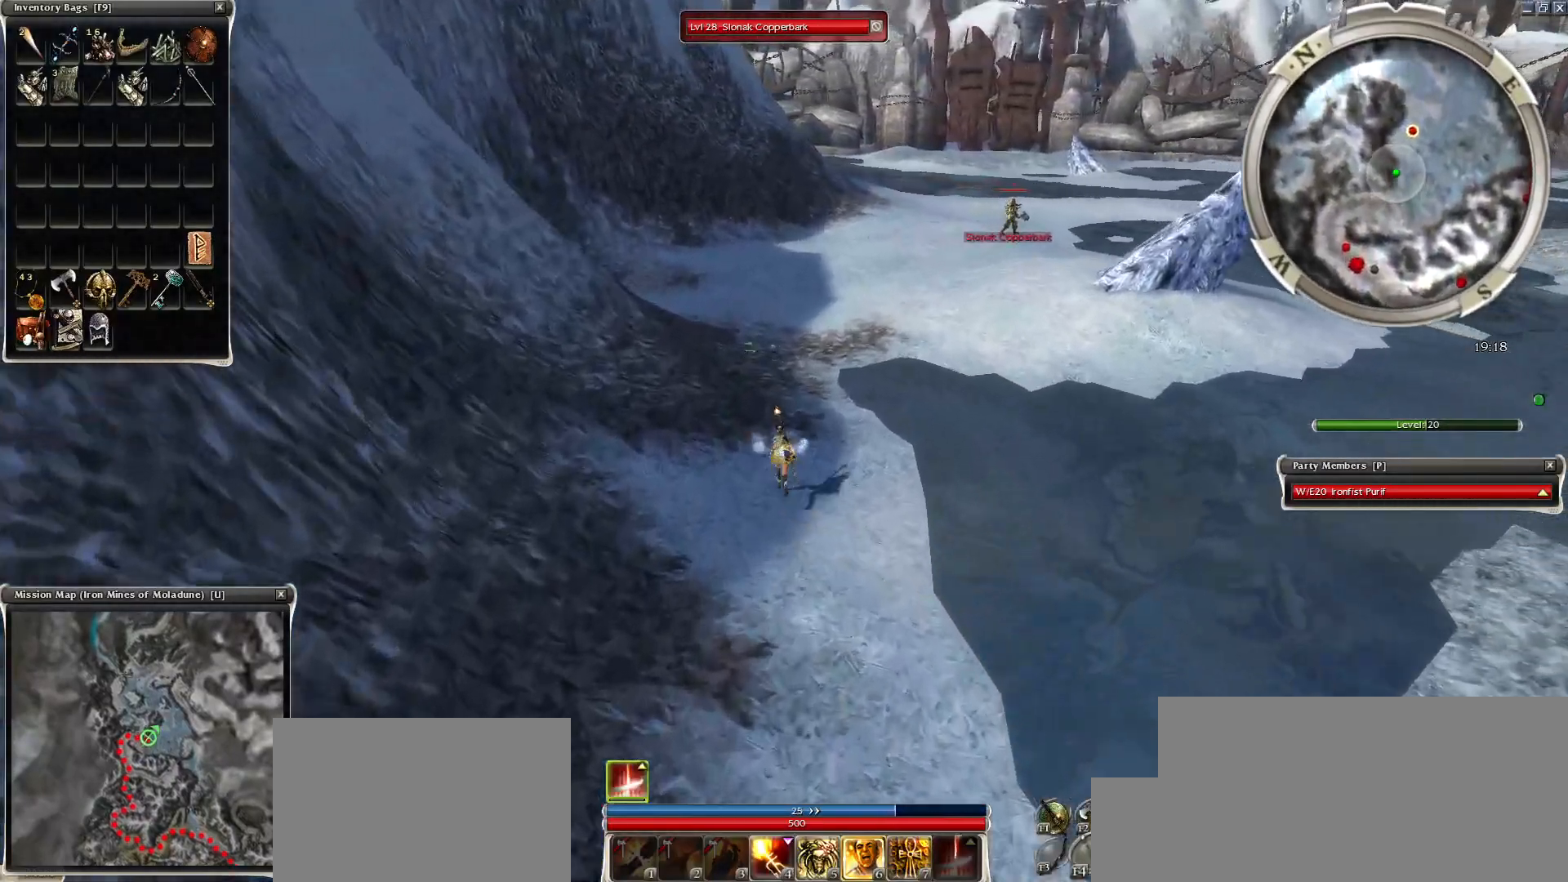
{"keys": [], "mouse": [], "events": [[33, "mouse_left", "down"], [183, "mouse_left", "up"]]}
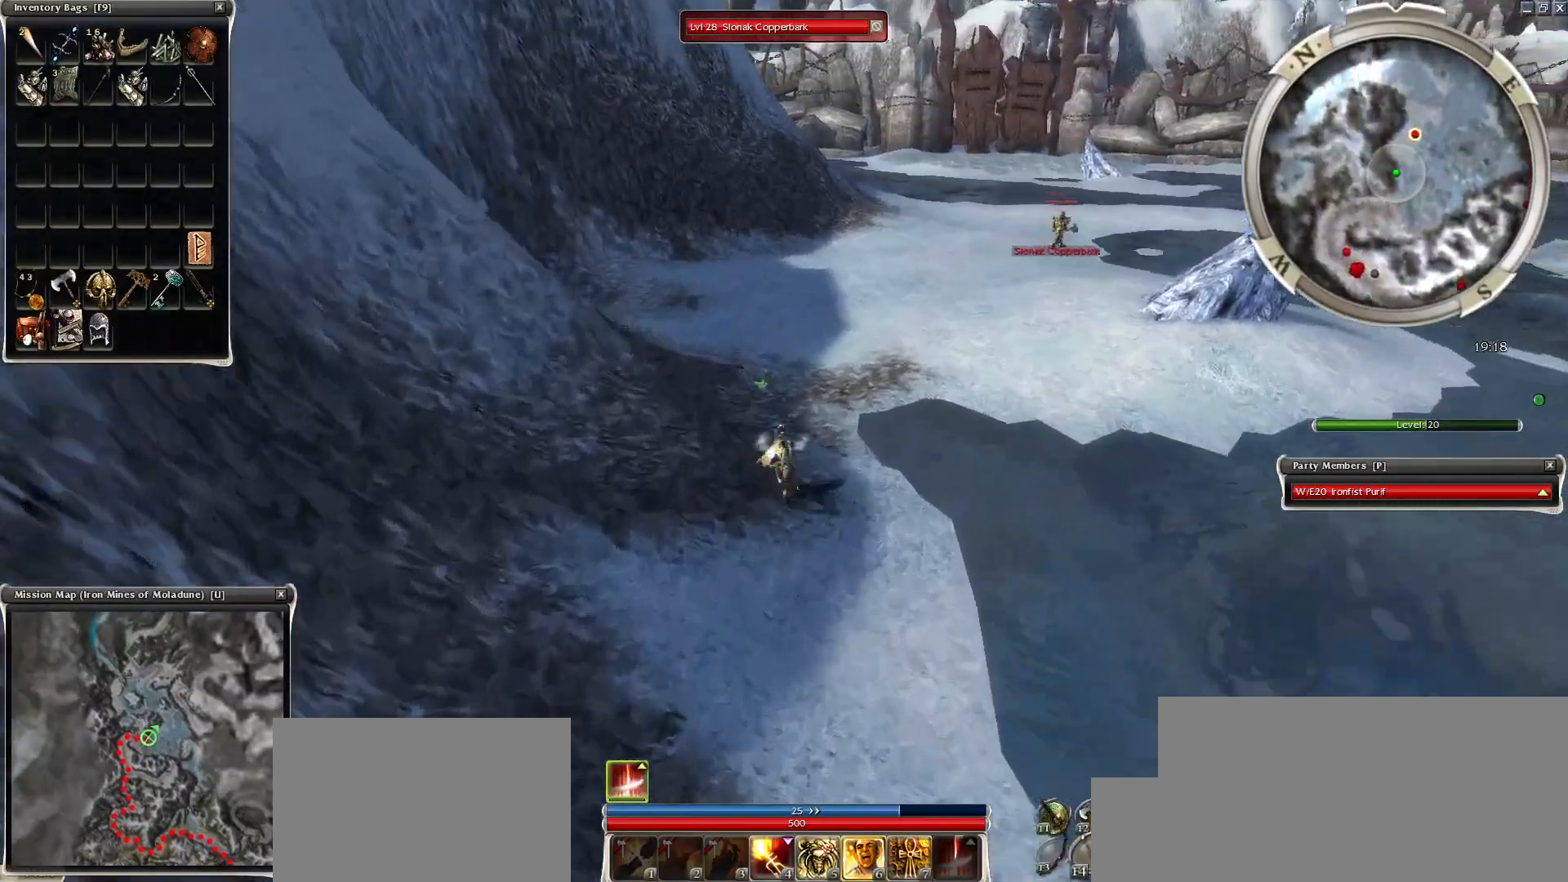
{"keys": [], "mouse": ["left"], "events": [[83, "mouse_left", "down"], [133, "mouse_left", "up"], [233, "mouse_left", "down"], [333, "mouse_left", "up"], [383, "mouse_left", "down"]]}